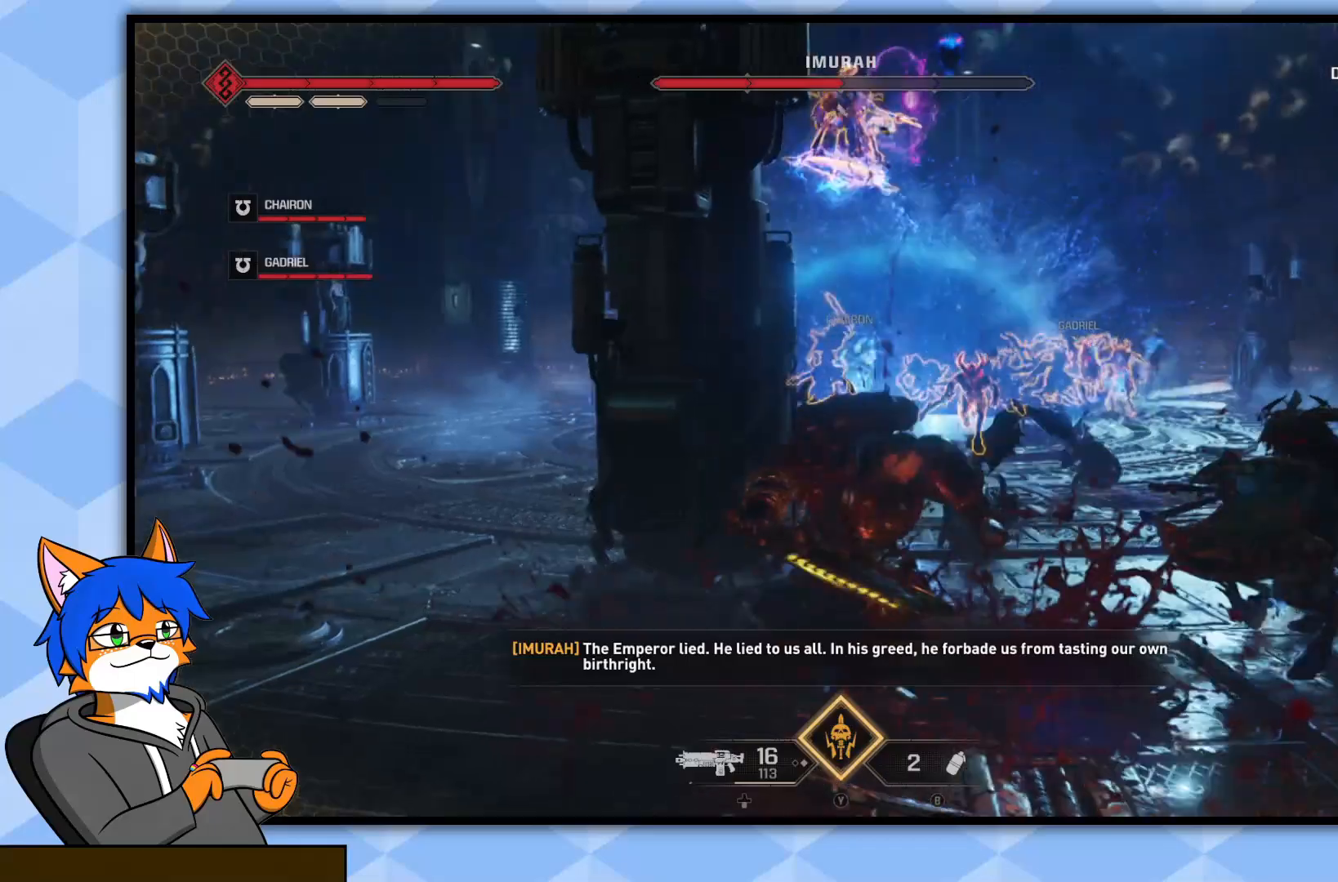
Gameplay with a controller (PlayStation layout); each line is a JSON object with the inputs held at the frame after it. "events" lists button and stick changes between this image and that frame as [ms after this image, input, new state], when the widget could be followed in between.
{"buttons": ["CROSS"], "left_stick": "down-left", "right_stick": "center", "events": [[17, "left_stick", "down-left"], [50, "right_stick", "center"], [150, "CROSS", "down"], [233, "CROSS", "up"], [333, "CROSS", "down"], [400, "CROSS", "up"], [483, "CROSS", "down"]]}
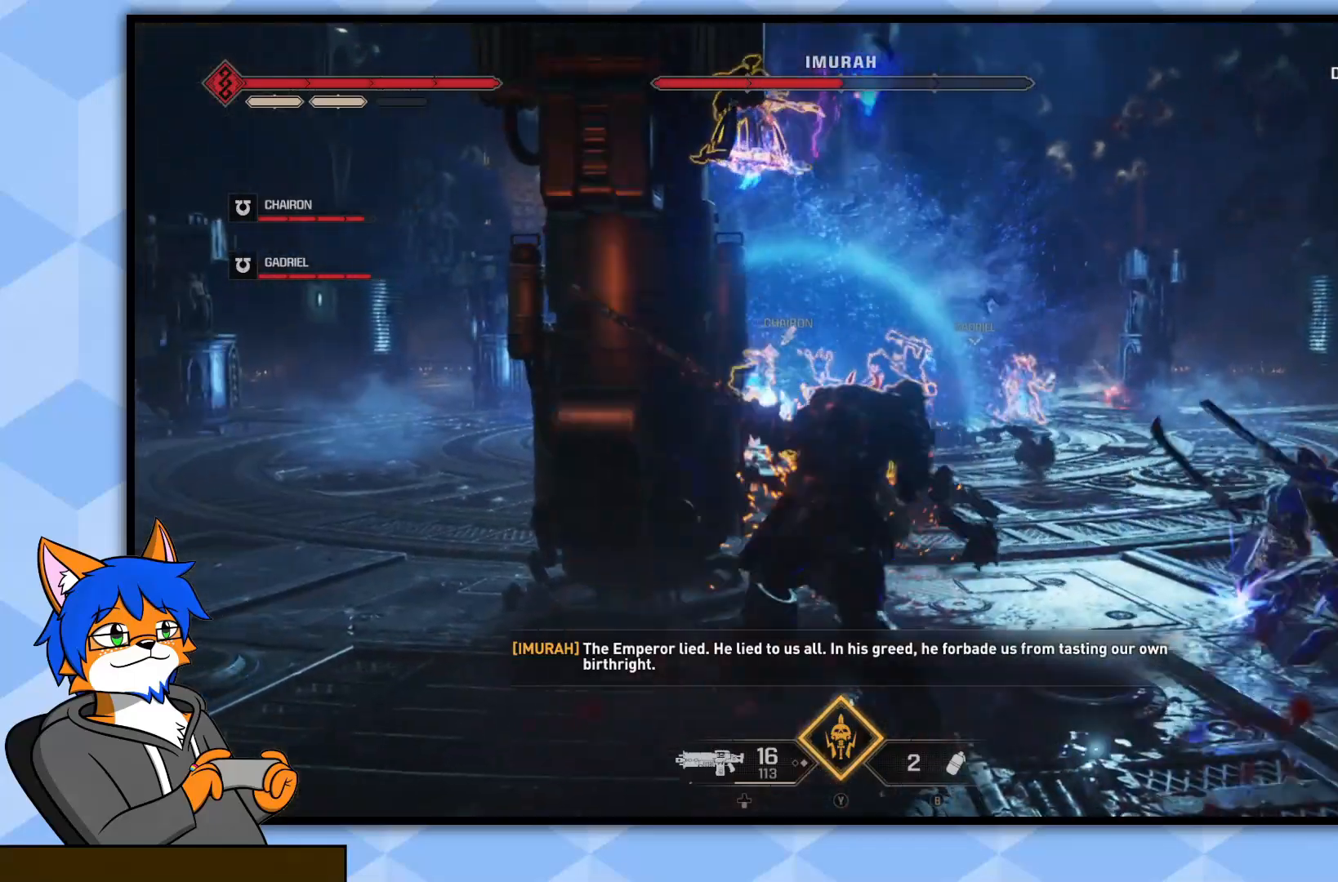
{"buttons": ["CROSS"], "left_stick": "down-left", "right_stick": "center", "events": [[50, "CROSS", "up"], [117, "CROSS", "down"], [233, "CROSS", "up"], [283, "CROSS", "down"], [367, "CROSS", "up"], [450, "CROSS", "down"]]}
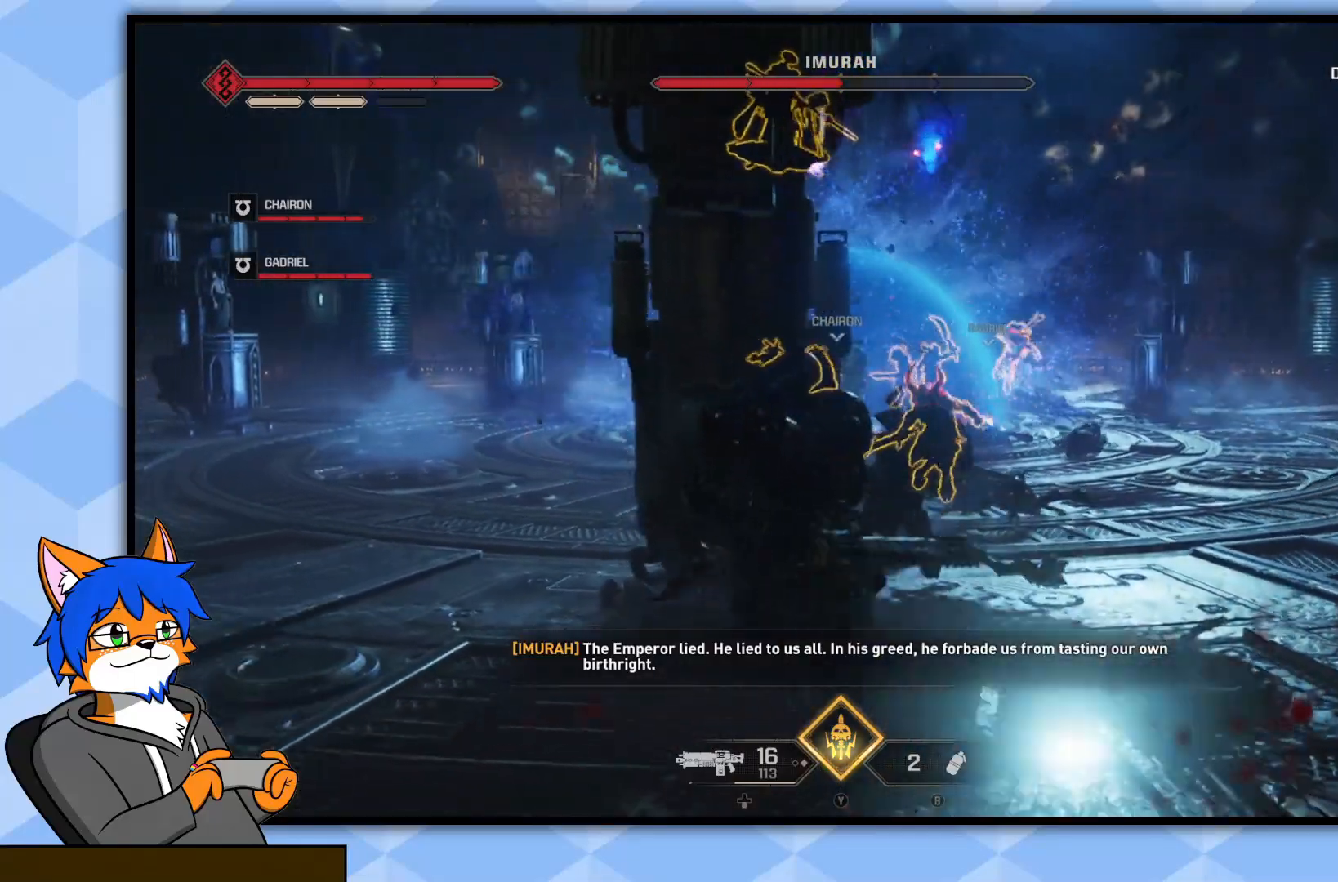
{"buttons": [], "left_stick": "down-left", "right_stick": "center", "events": [[33, "CROSS", "up"], [200, "right_stick", "right"], [383, "right_stick", "center"]]}
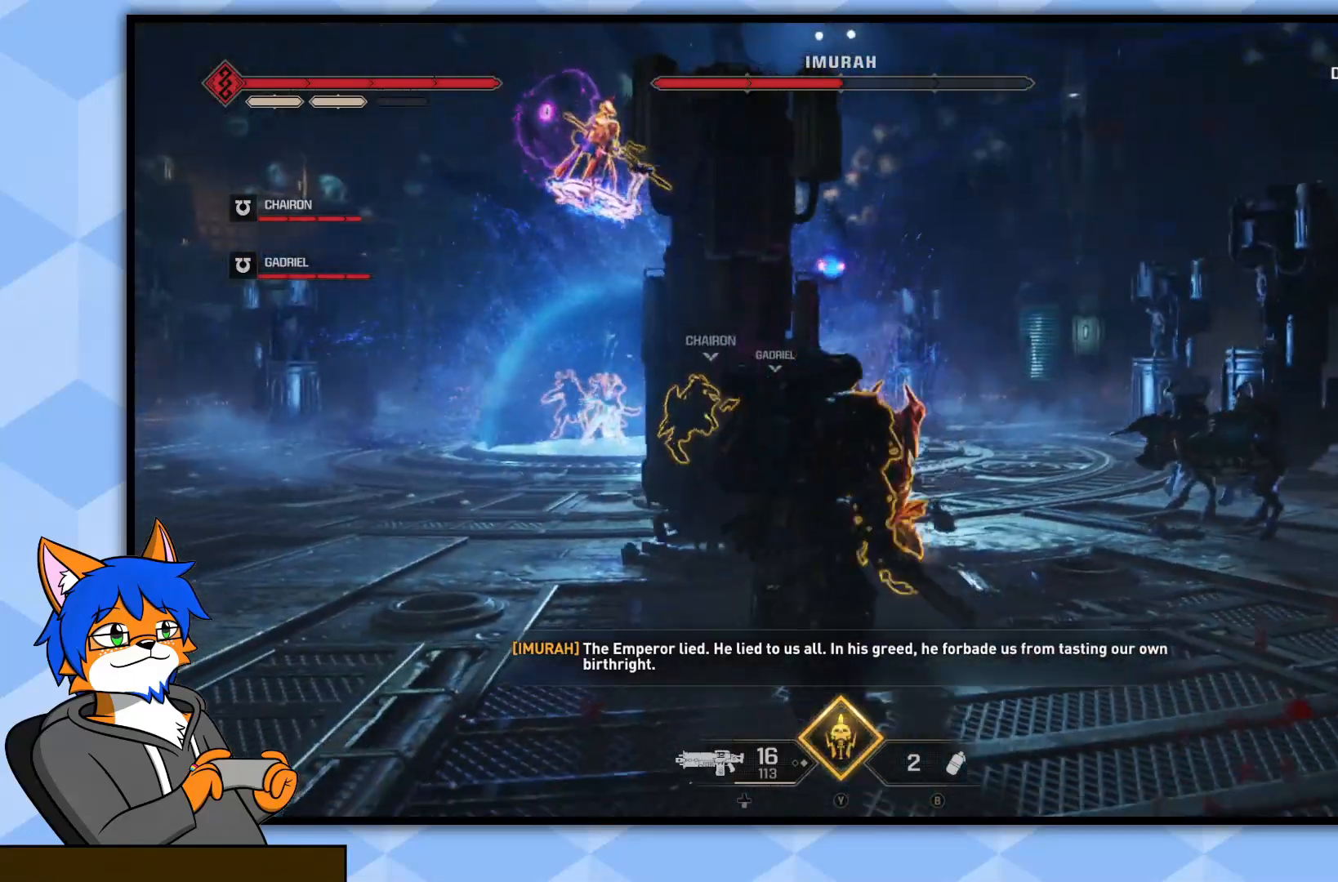
{"buttons": ["CROSS"], "left_stick": "left", "right_stick": "center", "events": [[17, "right_stick", "up"], [67, "left_stick", "left"], [200, "right_stick", "center"], [283, "CROSS", "down"], [383, "CROSS", "up"], [450, "CROSS", "down"]]}
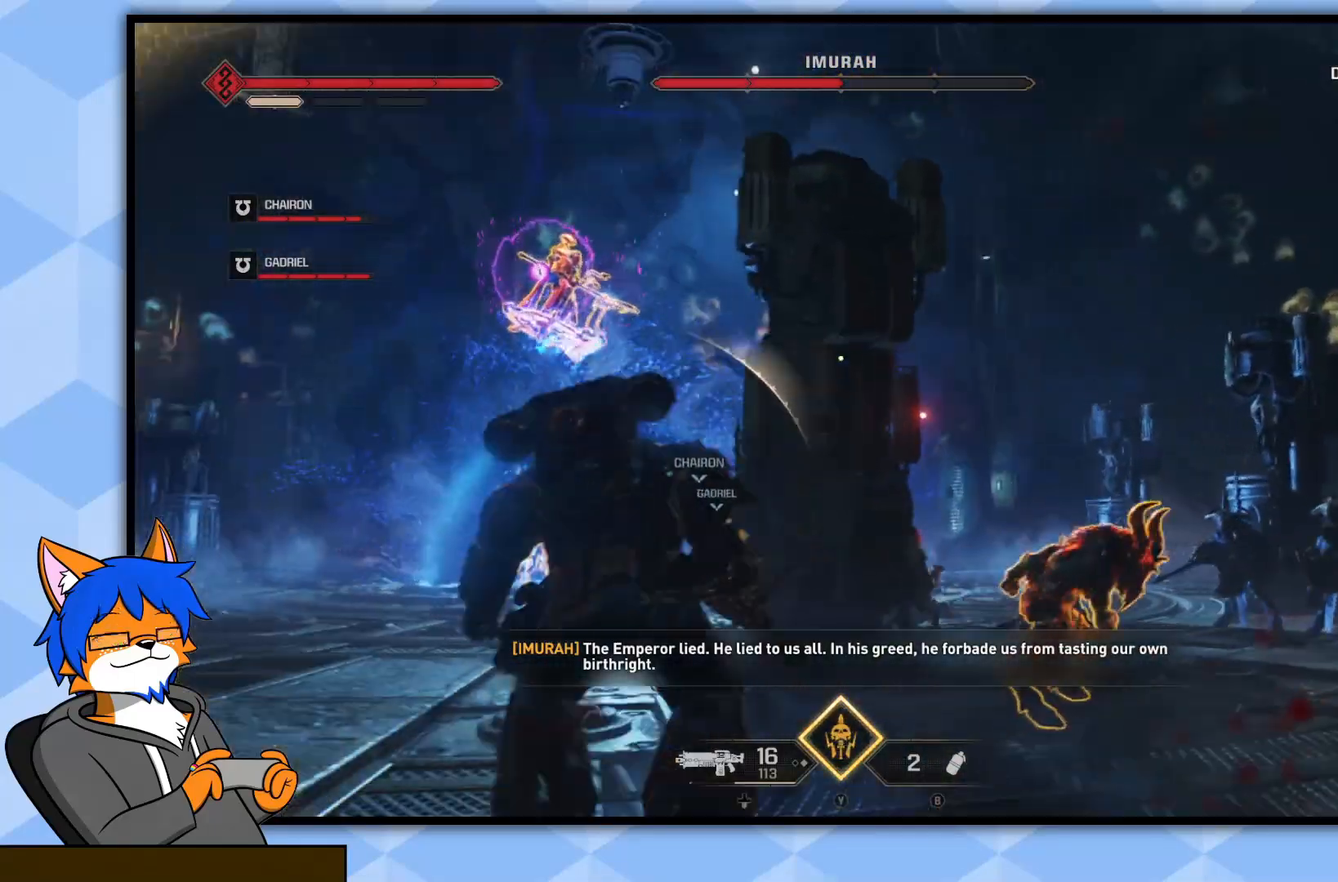
{"buttons": ["L2", "R2"], "left_stick": "up-left", "right_stick": "right", "events": [[33, "CROSS", "up"], [133, "right_stick", "left"], [283, "right_stick", "center"], [350, "L2", "down"], [383, "left_stick", "up-left"], [417, "right_stick", "right"], [500, "R2", "down"]]}
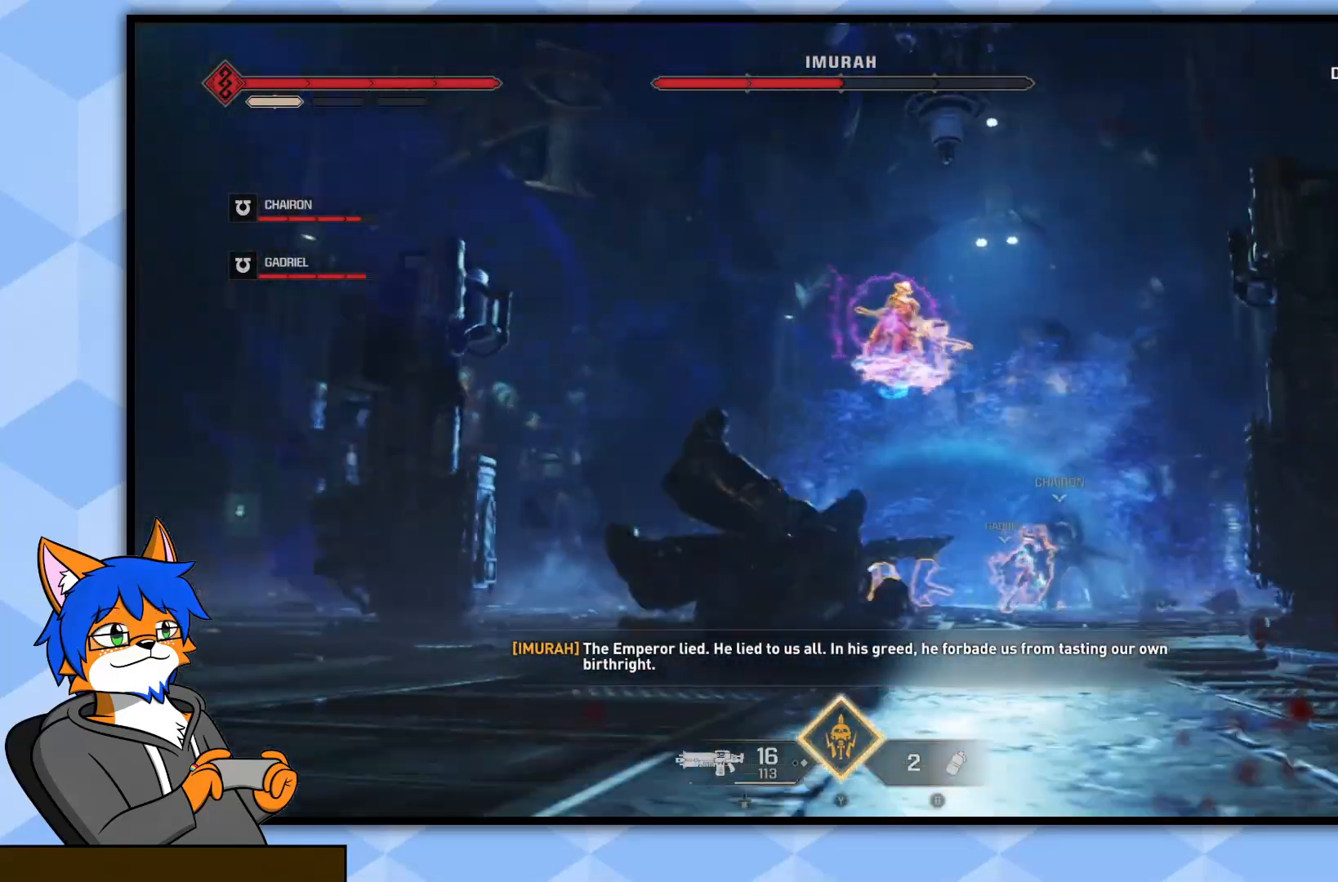
{"buttons": ["L2", "R2"], "left_stick": "up-left", "right_stick": "center", "events": [[117, "right_stick", "center"]]}
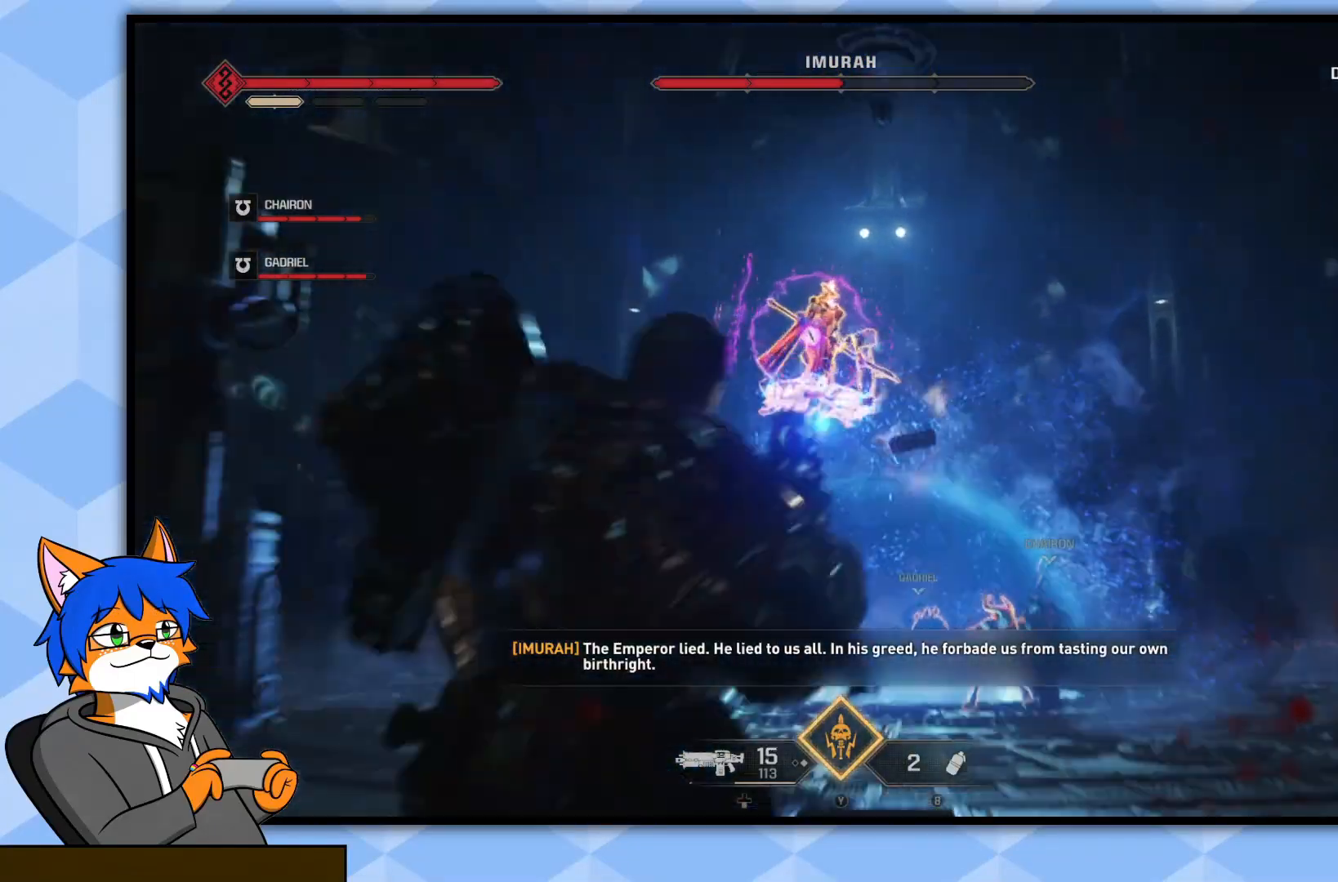
{"buttons": ["L2", "R2"], "left_stick": "up-left", "right_stick": "center", "events": [[150, "right_stick", "up"], [300, "right_stick", "center"]]}
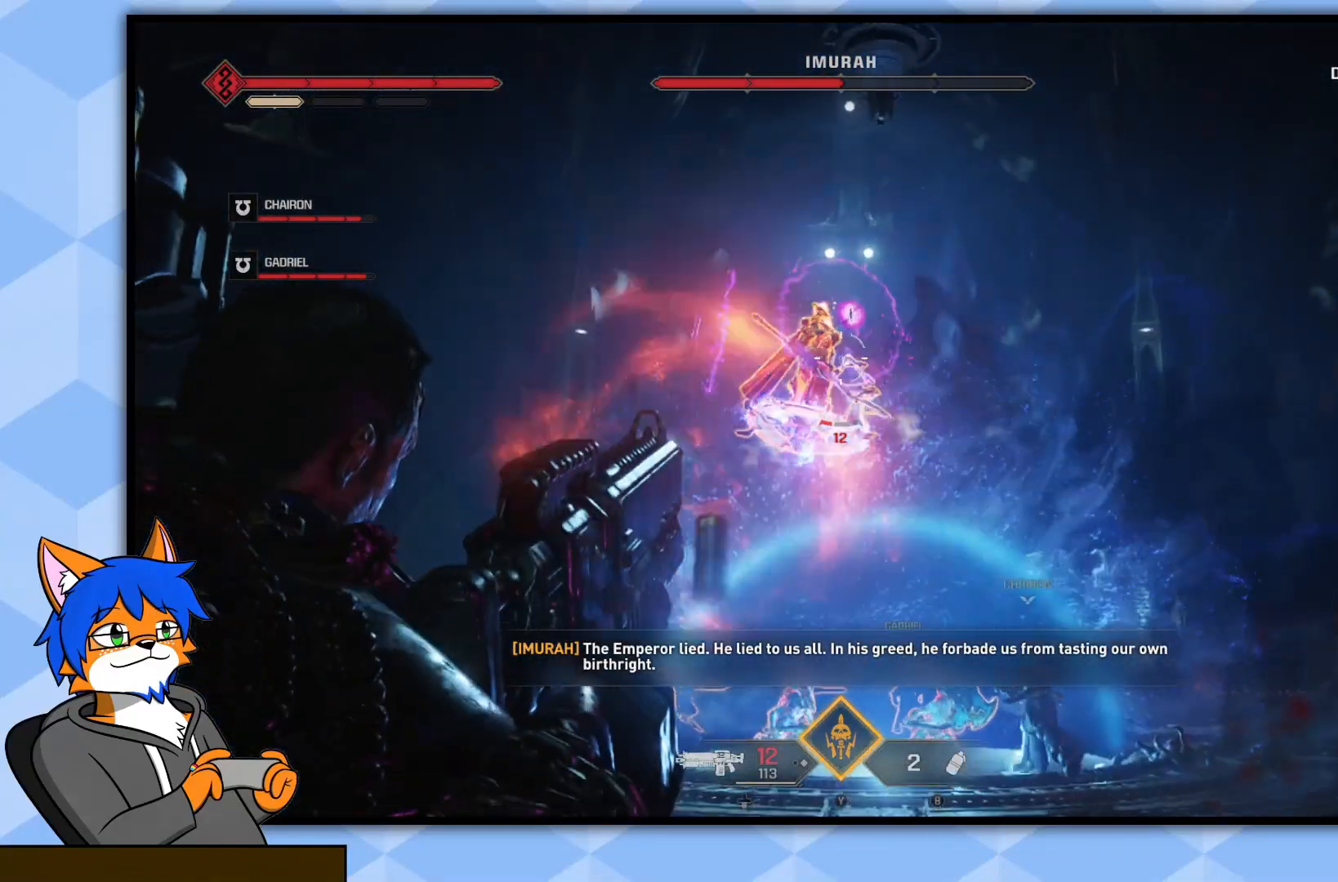
{"buttons": ["L2", "R2"], "left_stick": "up-left", "right_stick": "center", "events": []}
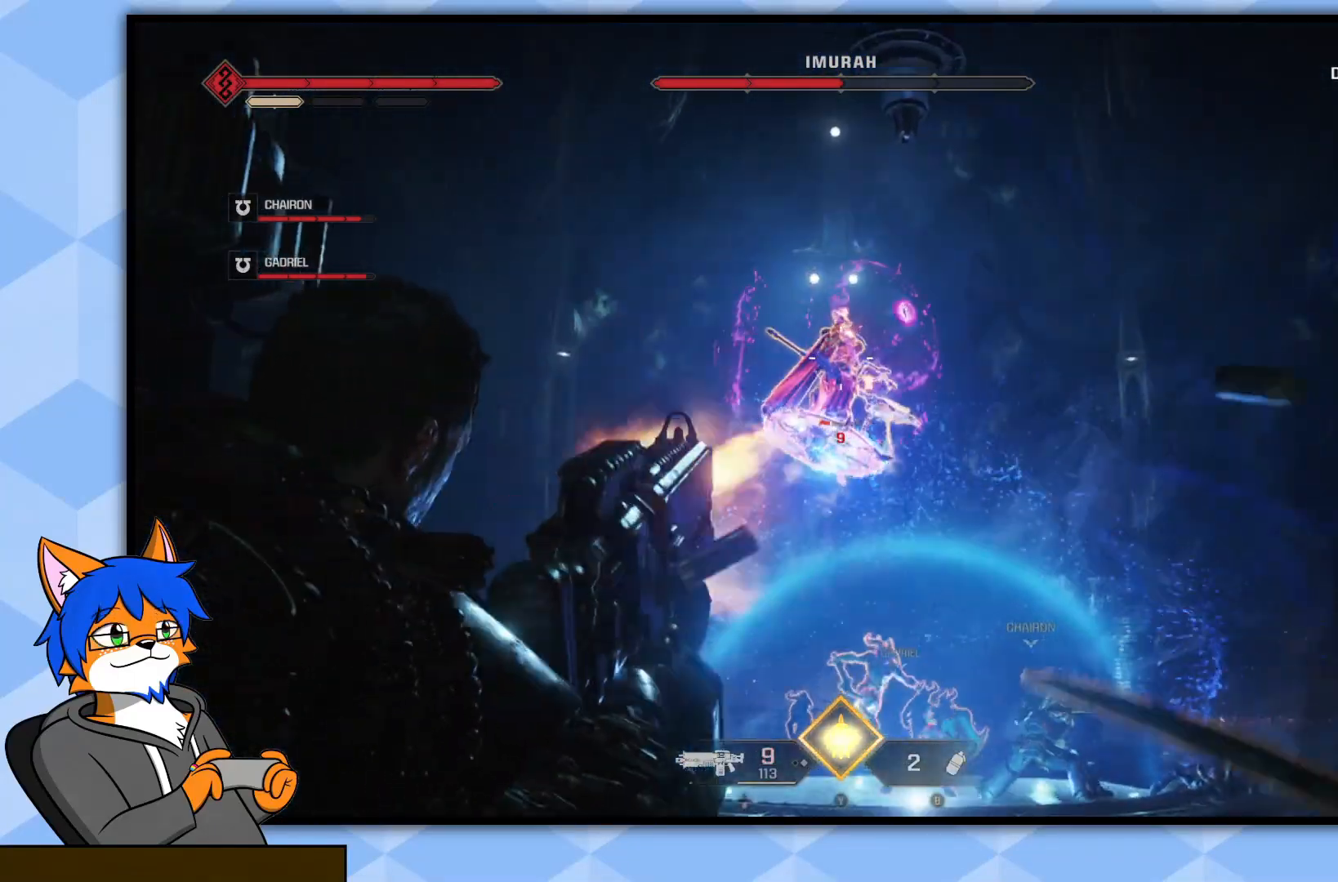
{"buttons": ["CROSS"], "left_stick": "up-left", "right_stick": "center", "events": [[250, "R2", "up"], [267, "L2", "up"], [300, "CROSS", "down"], [400, "CROSS", "up"], [500, "CROSS", "down"]]}
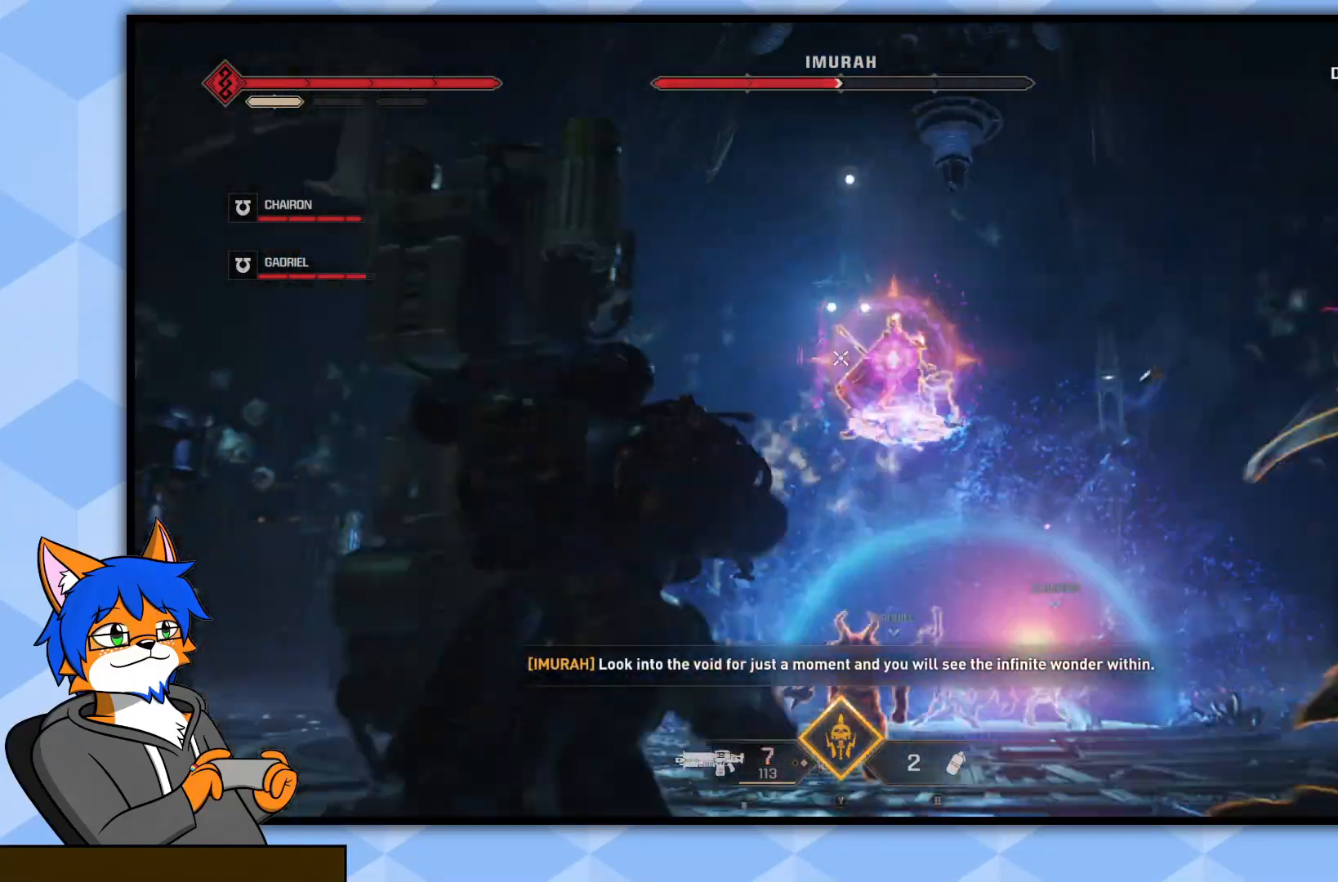
{"buttons": ["SQUARE"], "left_stick": "up-left", "right_stick": "center", "events": [[67, "CROSS", "up"], [133, "CROSS", "down"], [233, "CROSS", "up"], [300, "SQUARE", "down"], [383, "SQUARE", "up"], [483, "SQUARE", "down"]]}
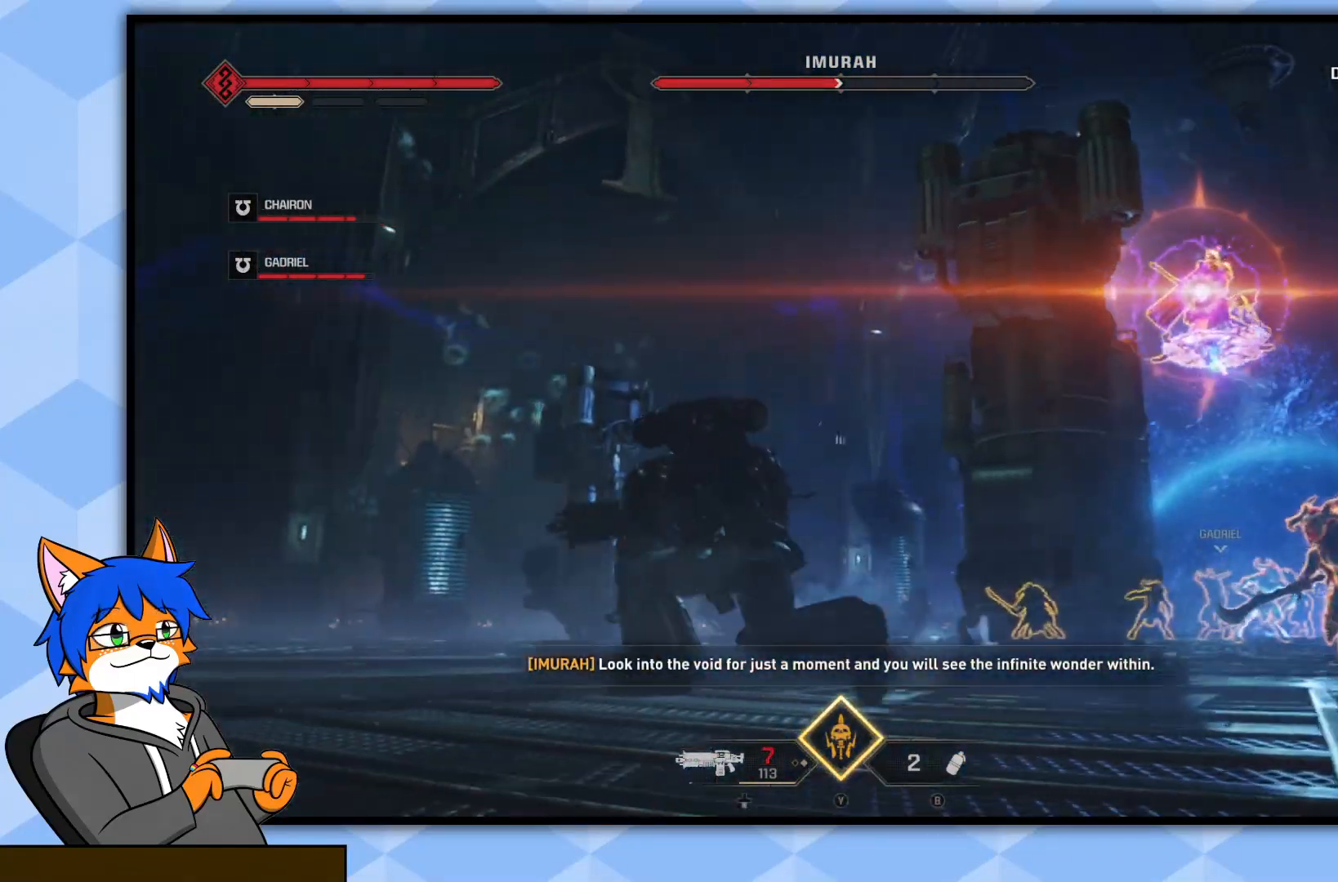
{"buttons": [], "left_stick": "up-left", "right_stick": "down-right", "events": [[50, "SQUARE", "up"], [117, "SQUARE", "down"], [200, "SQUARE", "up"], [267, "SQUARE", "down"], [333, "SQUARE", "up"], [483, "right_stick", "down-right"]]}
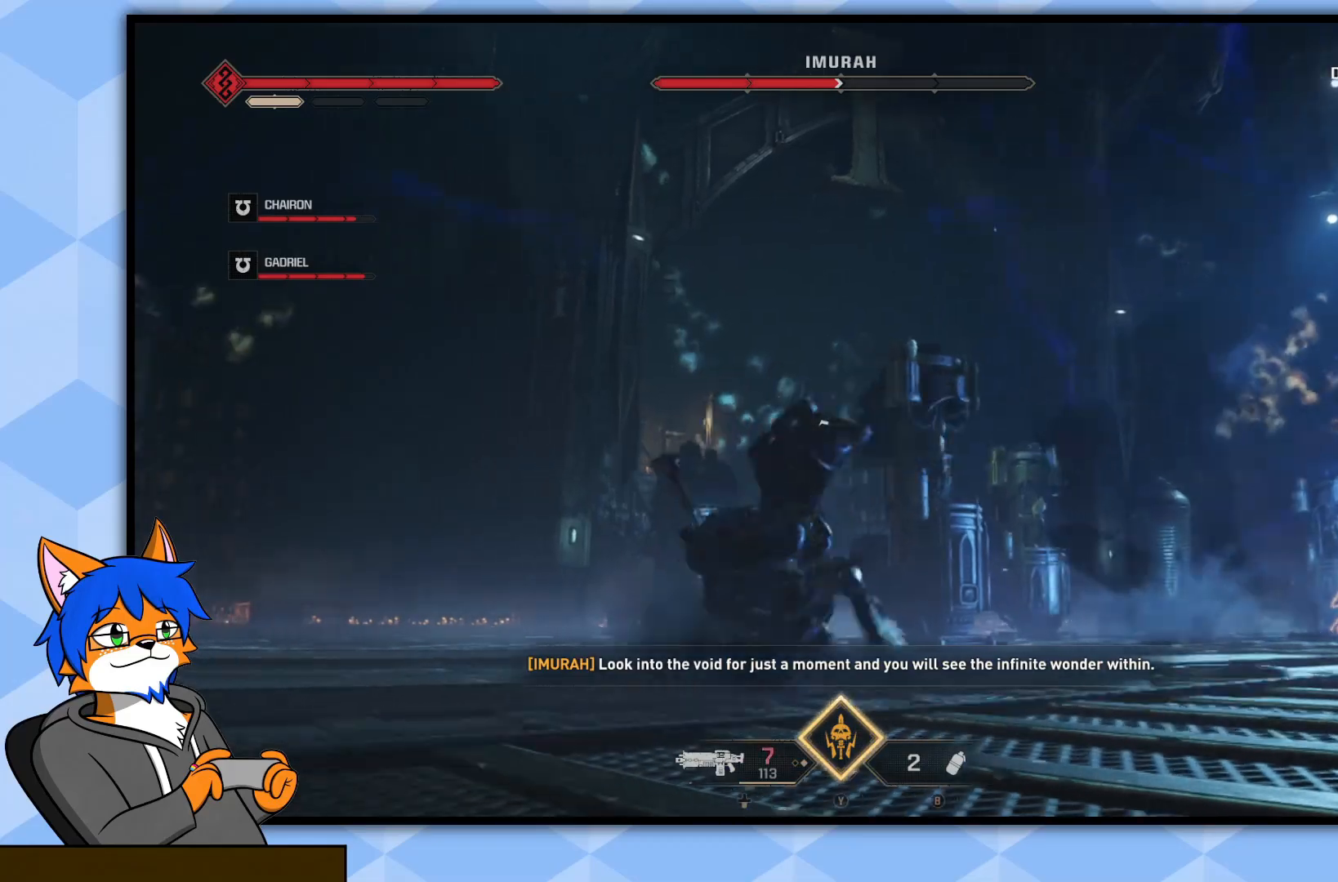
{"buttons": [], "left_stick": "down-left", "right_stick": "right", "events": [[217, "left_stick", "left"], [483, "left_stick", "down-left"], [483, "right_stick", "right"]]}
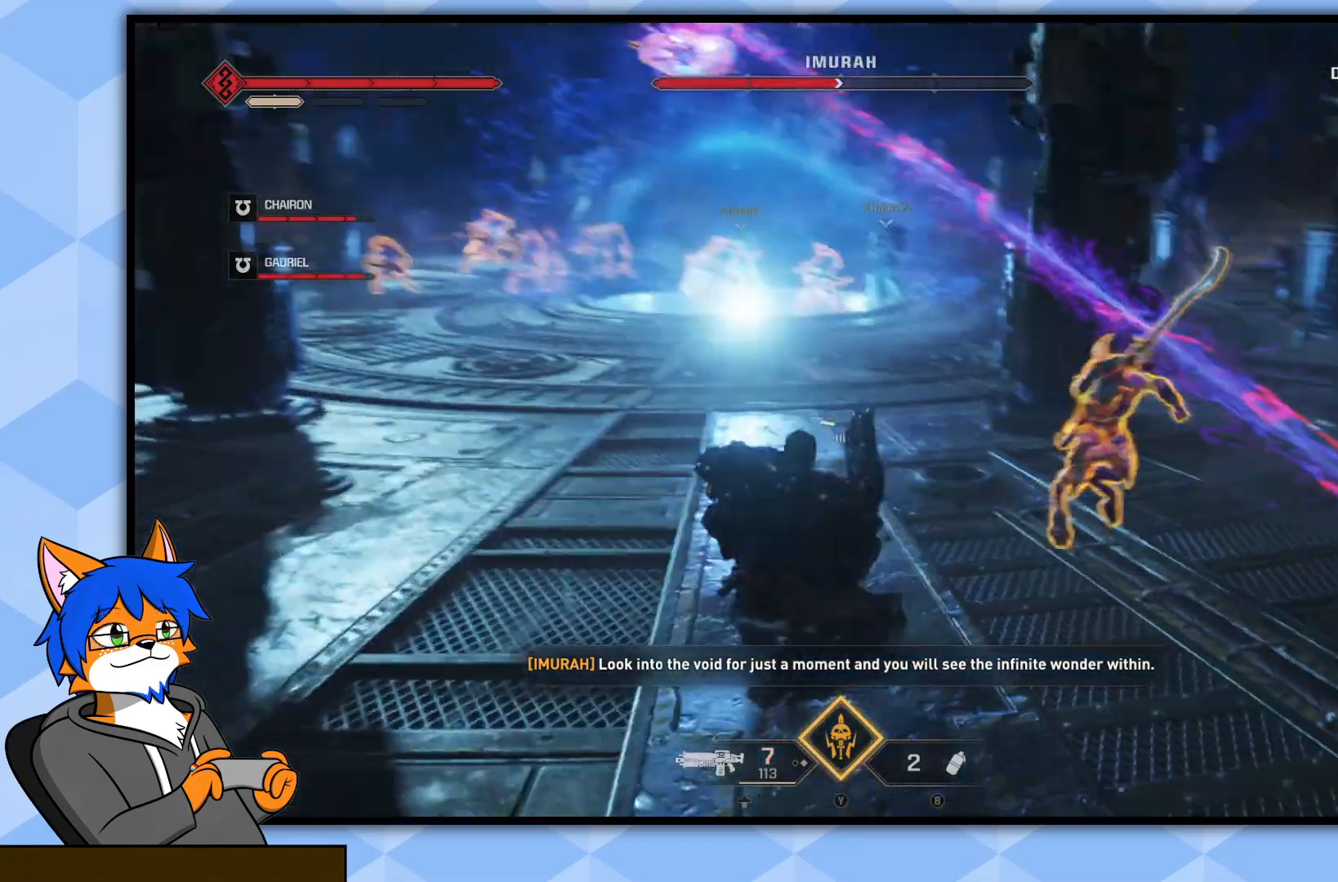
{"buttons": [], "left_stick": "down-left", "right_stick": "center", "events": [[117, "right_stick", "center"], [183, "CROSS", "down"], [283, "CROSS", "up"], [367, "CROSS", "down"], [450, "CROSS", "up"]]}
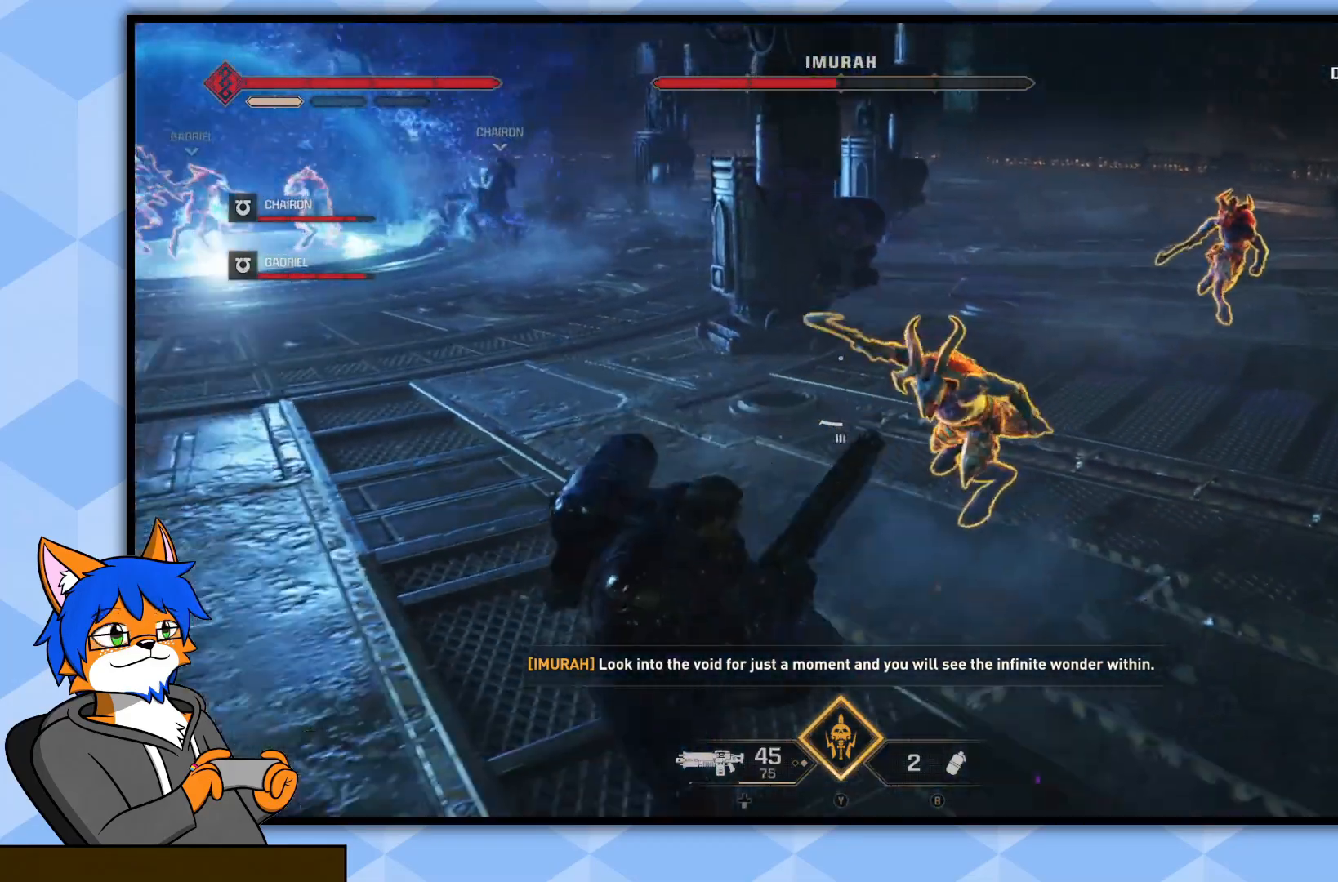
{"buttons": [], "left_stick": "down-left", "right_stick": "right", "events": [[50, "CROSS", "down"], [150, "CROSS", "up"], [317, "right_stick", "right"]]}
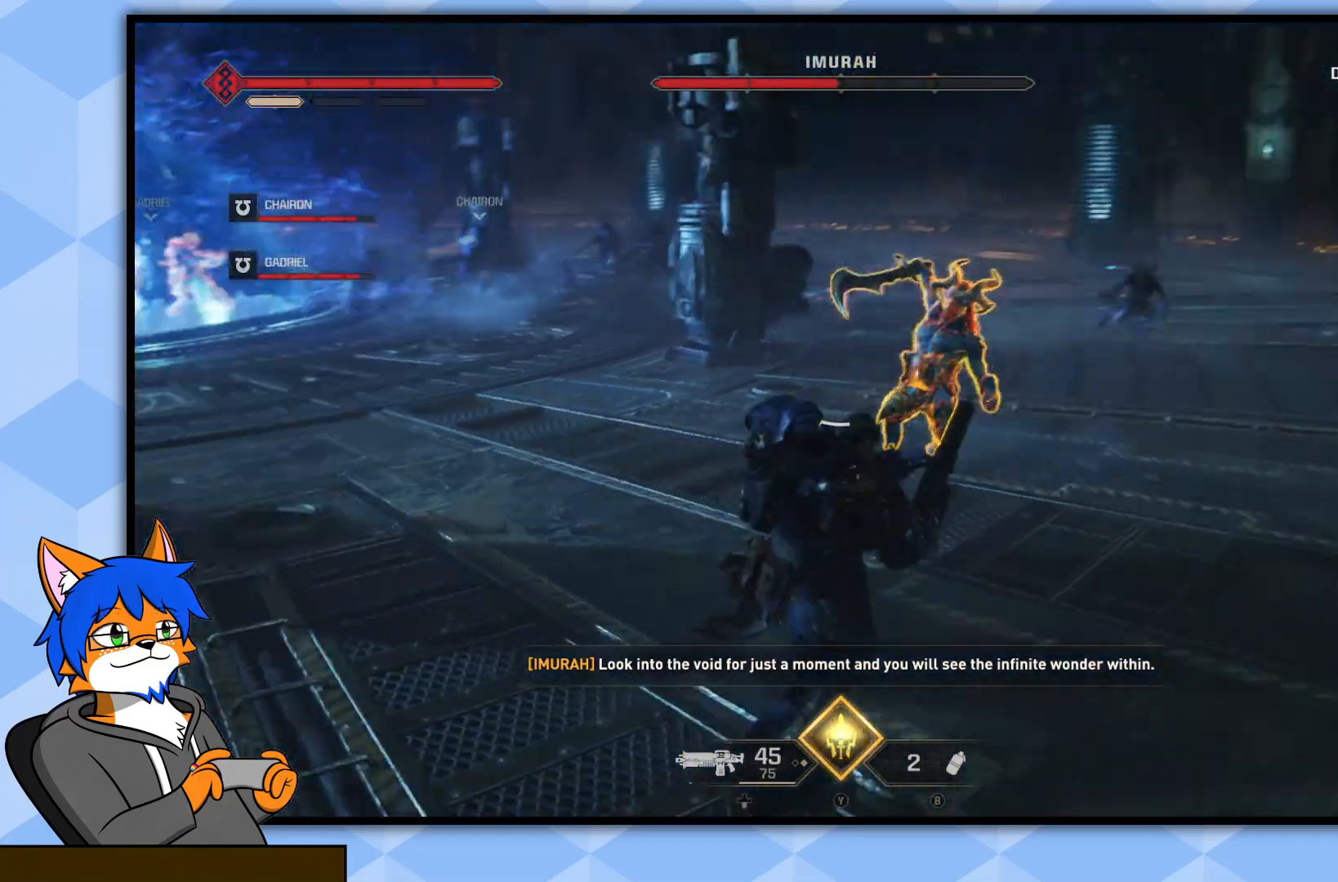
{"buttons": ["R1"], "left_stick": "up-right", "right_stick": "right", "events": [[17, "right_stick", "center"], [267, "R1", "down"], [383, "R1", "up"], [400, "left_stick", "up"], [483, "R1", "down"], [483, "left_stick", "up-right"], [483, "right_stick", "right"]]}
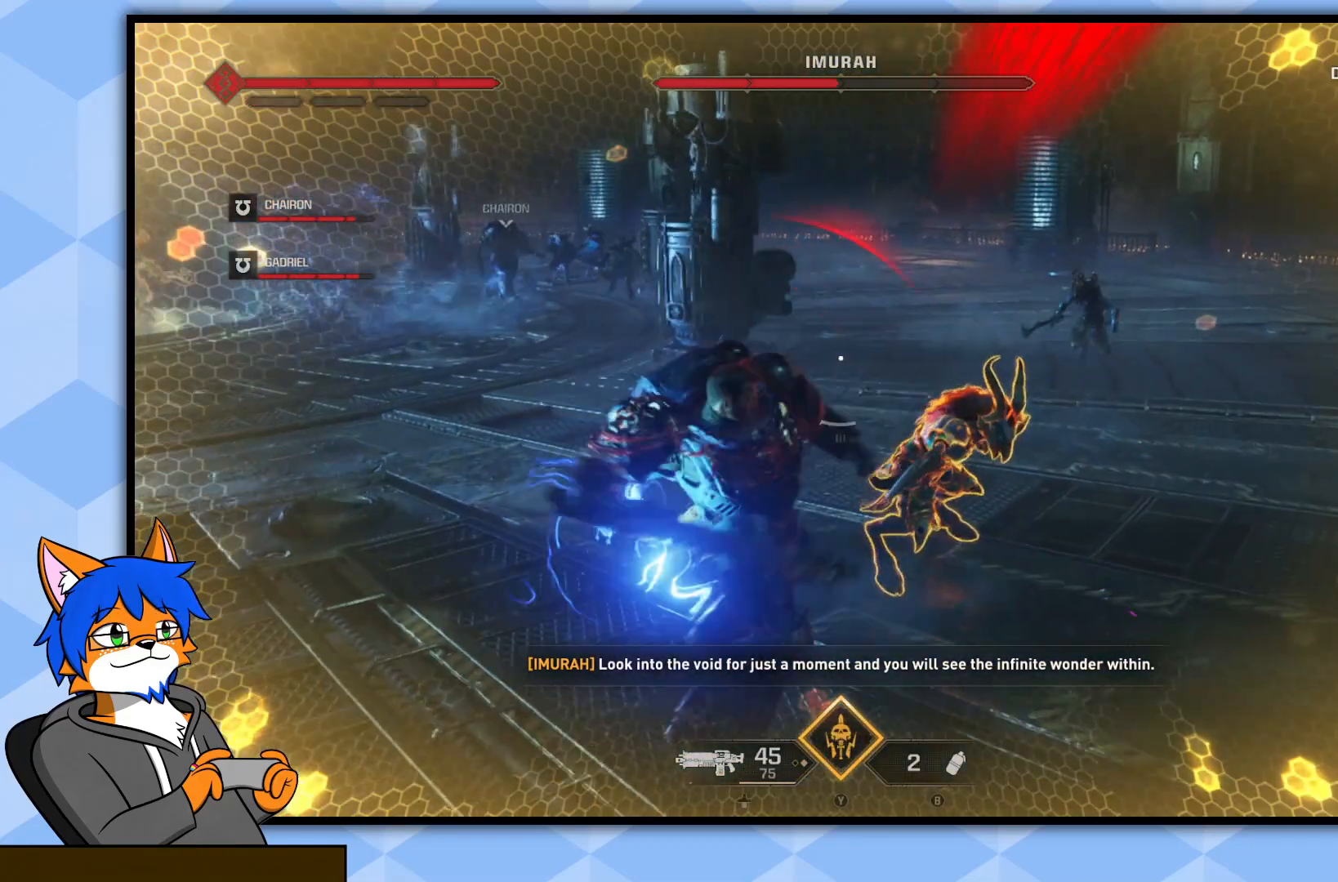
{"buttons": [], "left_stick": "up-right", "right_stick": "up-left", "events": [[67, "R1", "up"], [100, "right_stick", "center"], [150, "R1", "down"], [183, "right_stick", "up-right"], [233, "right_stick", "center"], [250, "R1", "up"], [350, "R1", "down"], [367, "right_stick", "up-left"], [450, "R1", "up"]]}
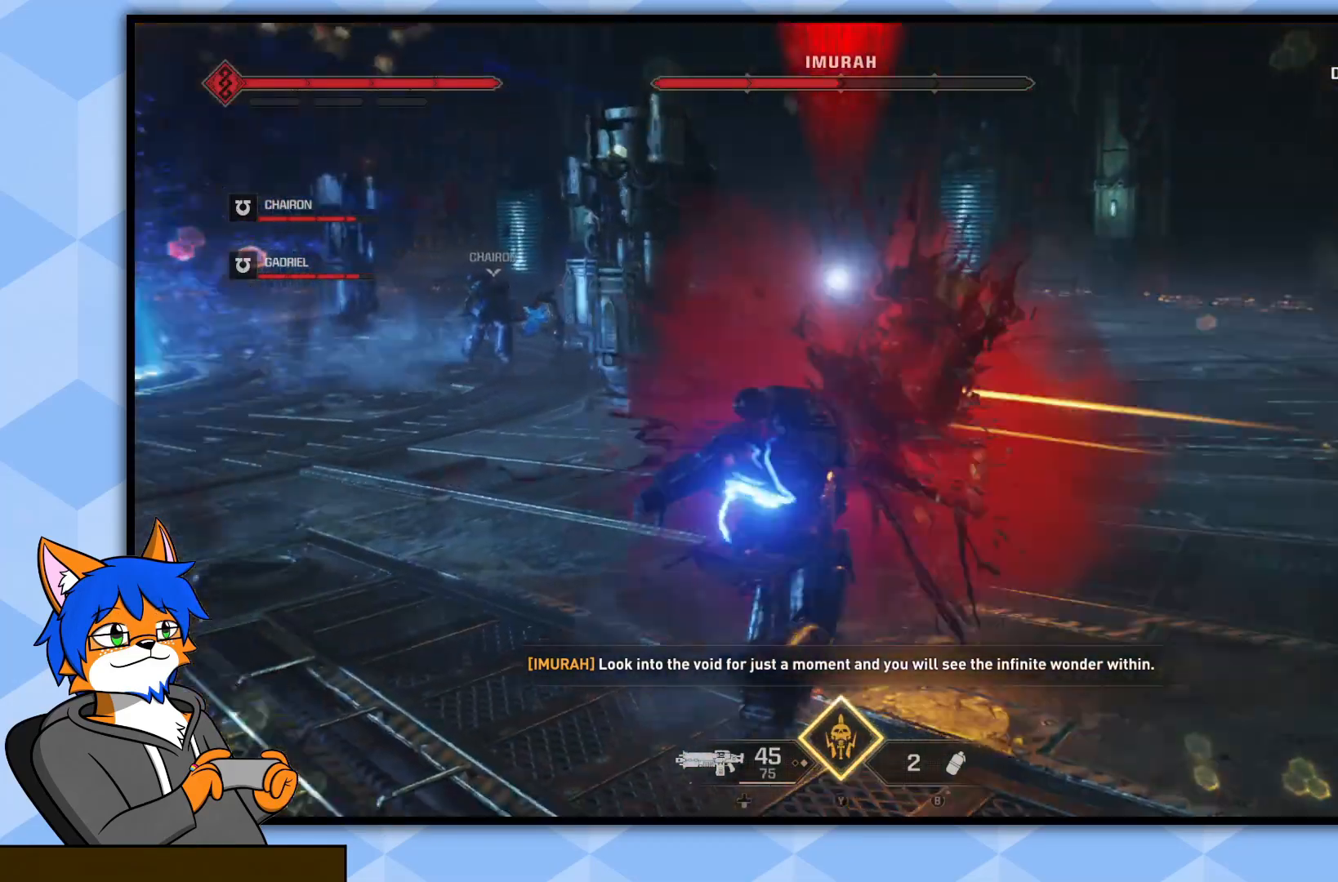
{"buttons": ["R1"], "left_stick": "up-right", "right_stick": "down", "events": [[17, "R1", "down"], [133, "R1", "up"], [233, "R1", "down"], [317, "R1", "up"], [367, "right_stick", "center"], [433, "R1", "down"], [500, "right_stick", "down"]]}
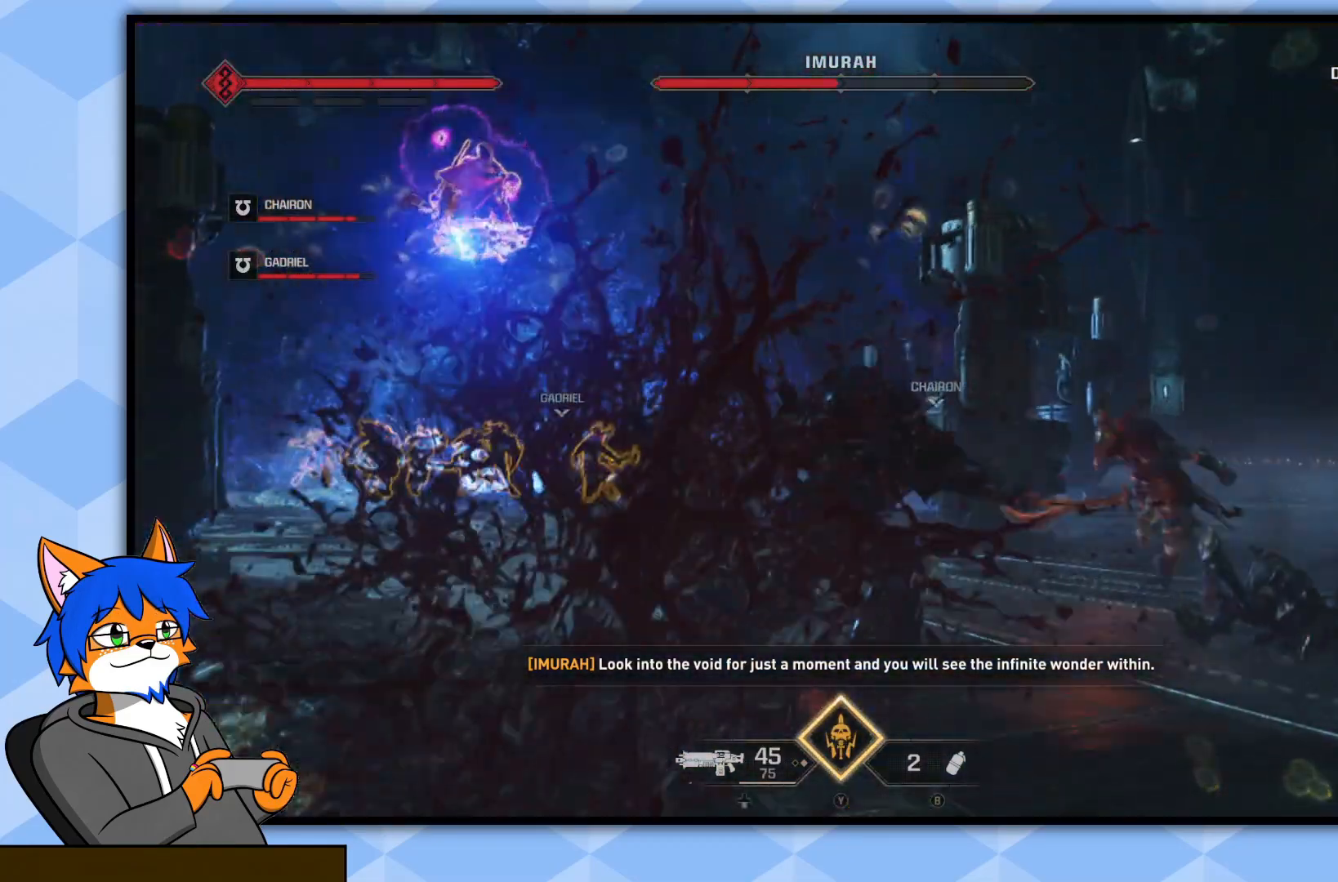
{"buttons": ["R1"], "left_stick": "up-right", "right_stick": "left", "events": [[17, "R1", "up"], [133, "R1", "down"], [167, "right_stick", "center"], [233, "R1", "up"], [300, "R1", "down"], [333, "right_stick", "left"], [400, "R1", "up"], [500, "R1", "down"]]}
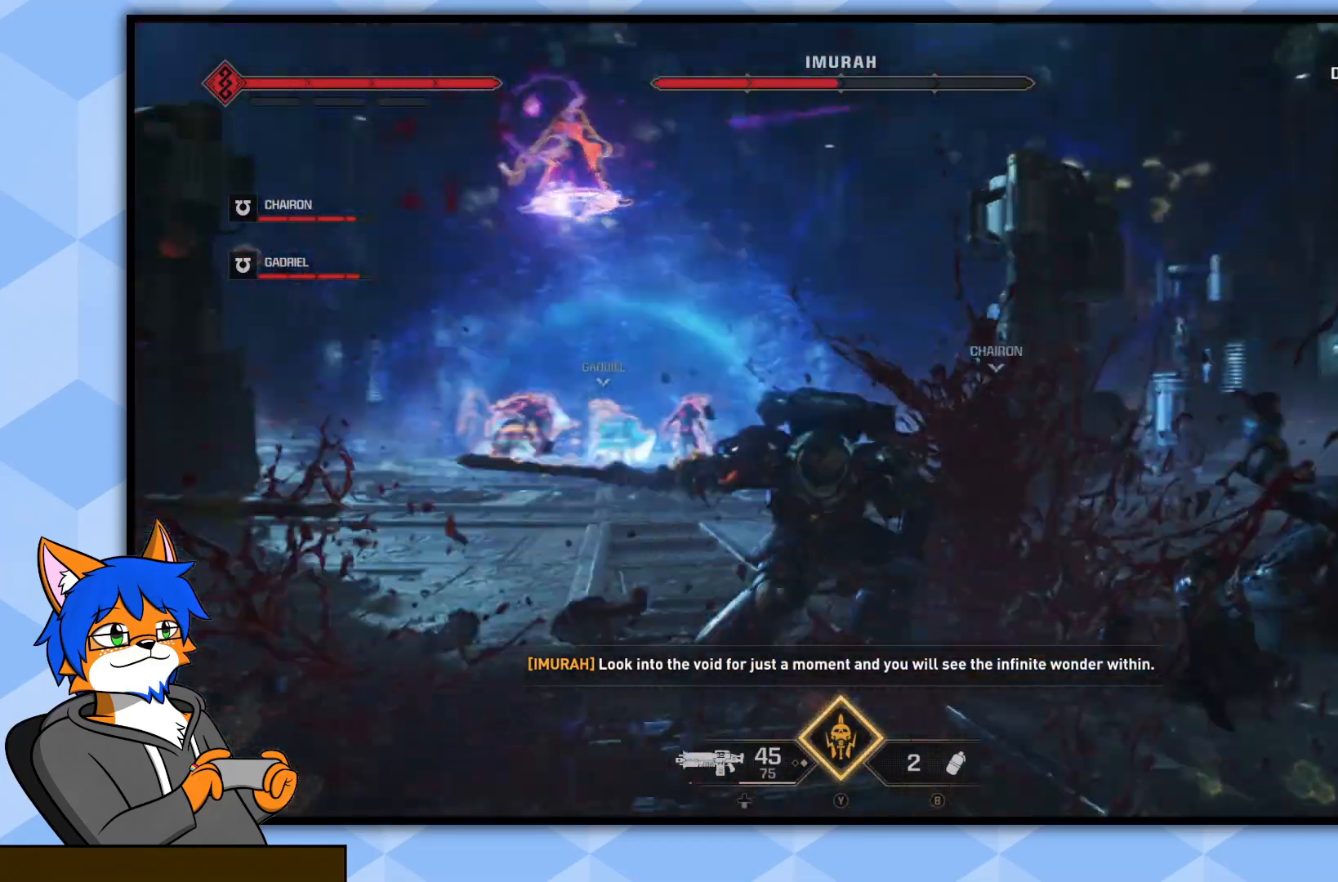
{"buttons": [], "left_stick": "down-left", "right_stick": "center", "events": [[83, "R1", "up"], [133, "right_stick", "center"], [200, "left_stick", "right"], [317, "left_stick", "down-right"], [483, "left_stick", "down-left"]]}
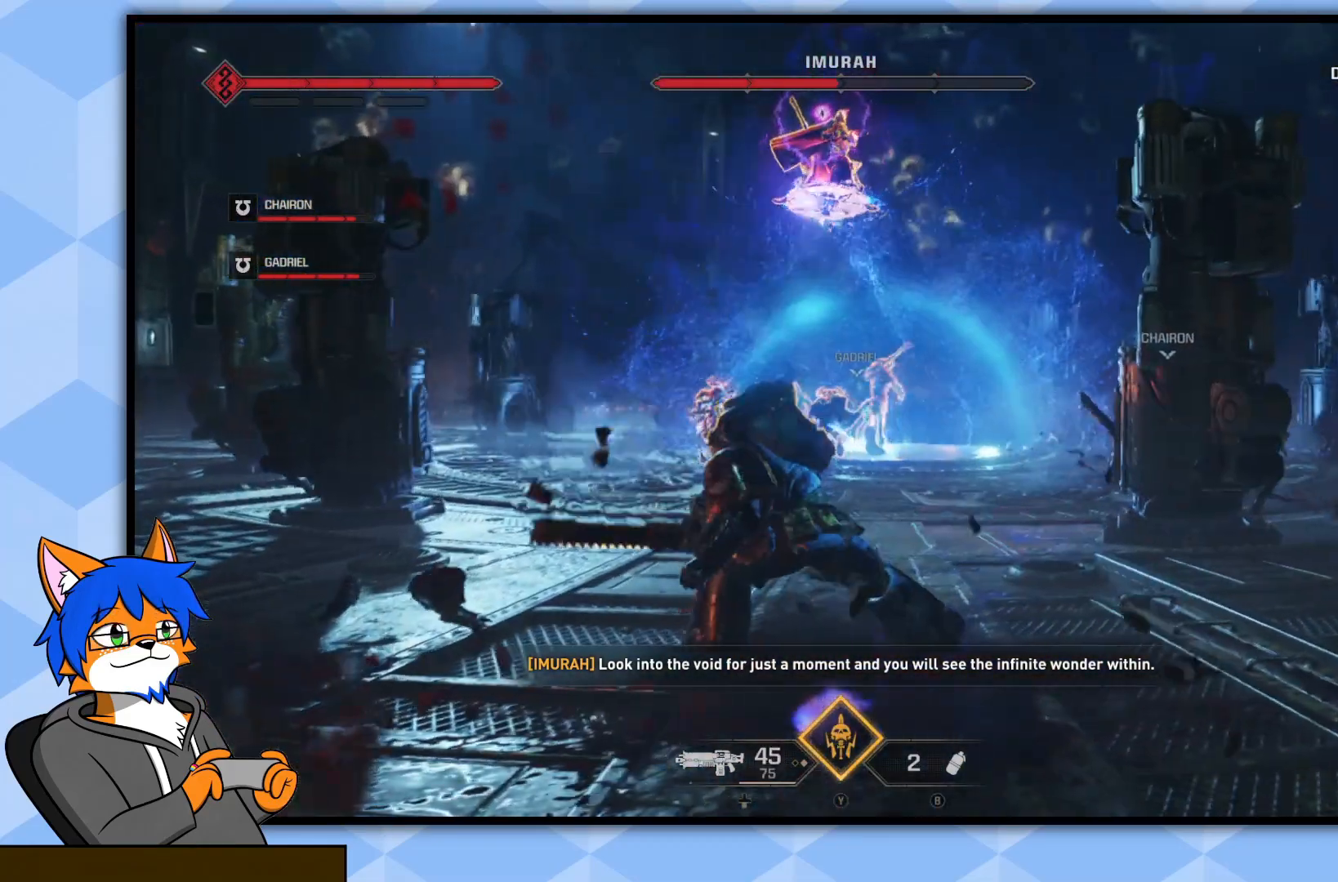
{"buttons": [], "left_stick": "left", "right_stick": "center", "events": [[67, "left_stick", "left"]]}
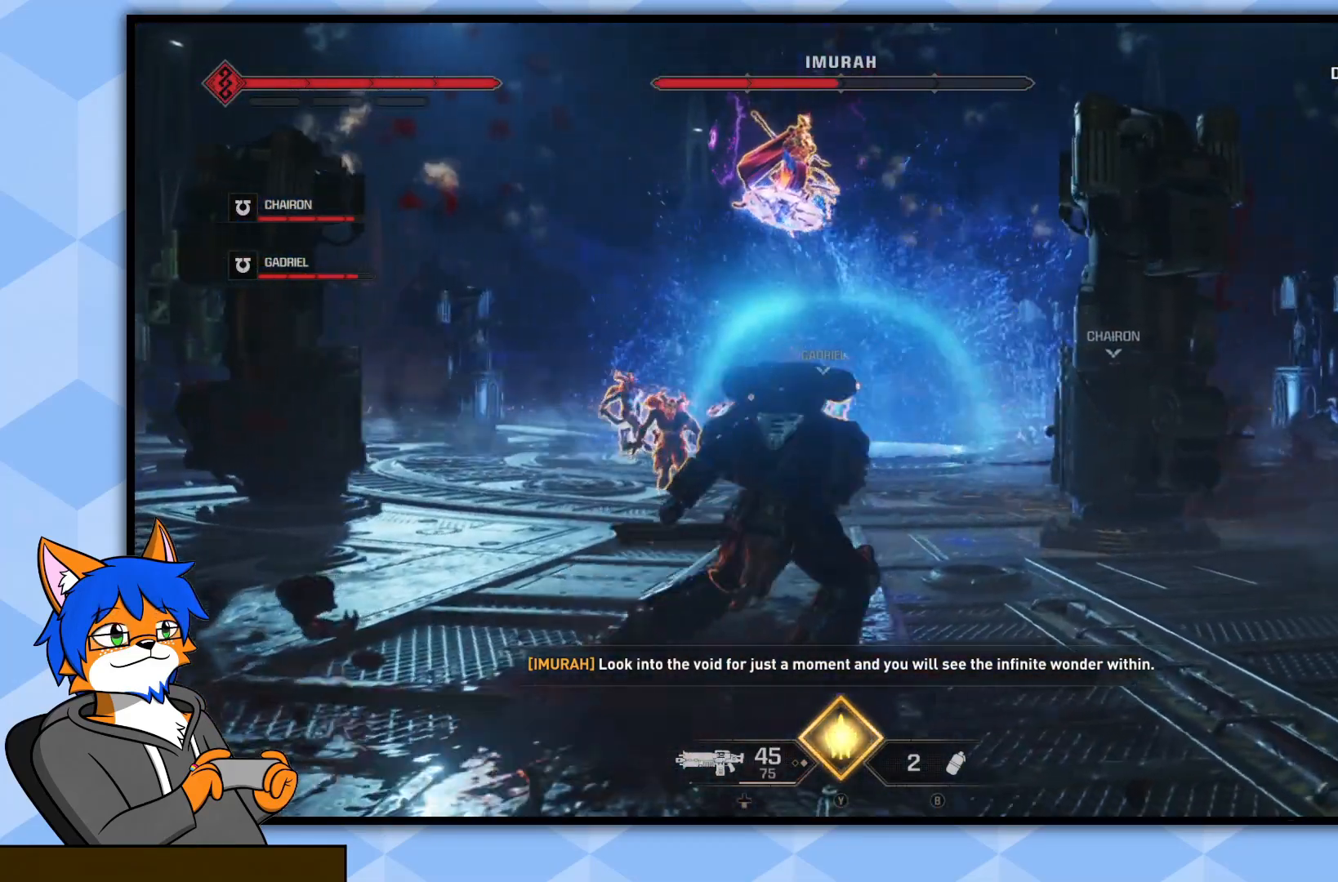
{"buttons": [], "left_stick": "left", "right_stick": "center", "events": [[17, "CROSS", "down"], [100, "CROSS", "up"], [200, "CROSS", "down"], [283, "CROSS", "up"], [367, "CROSS", "down"], [450, "CROSS", "up"]]}
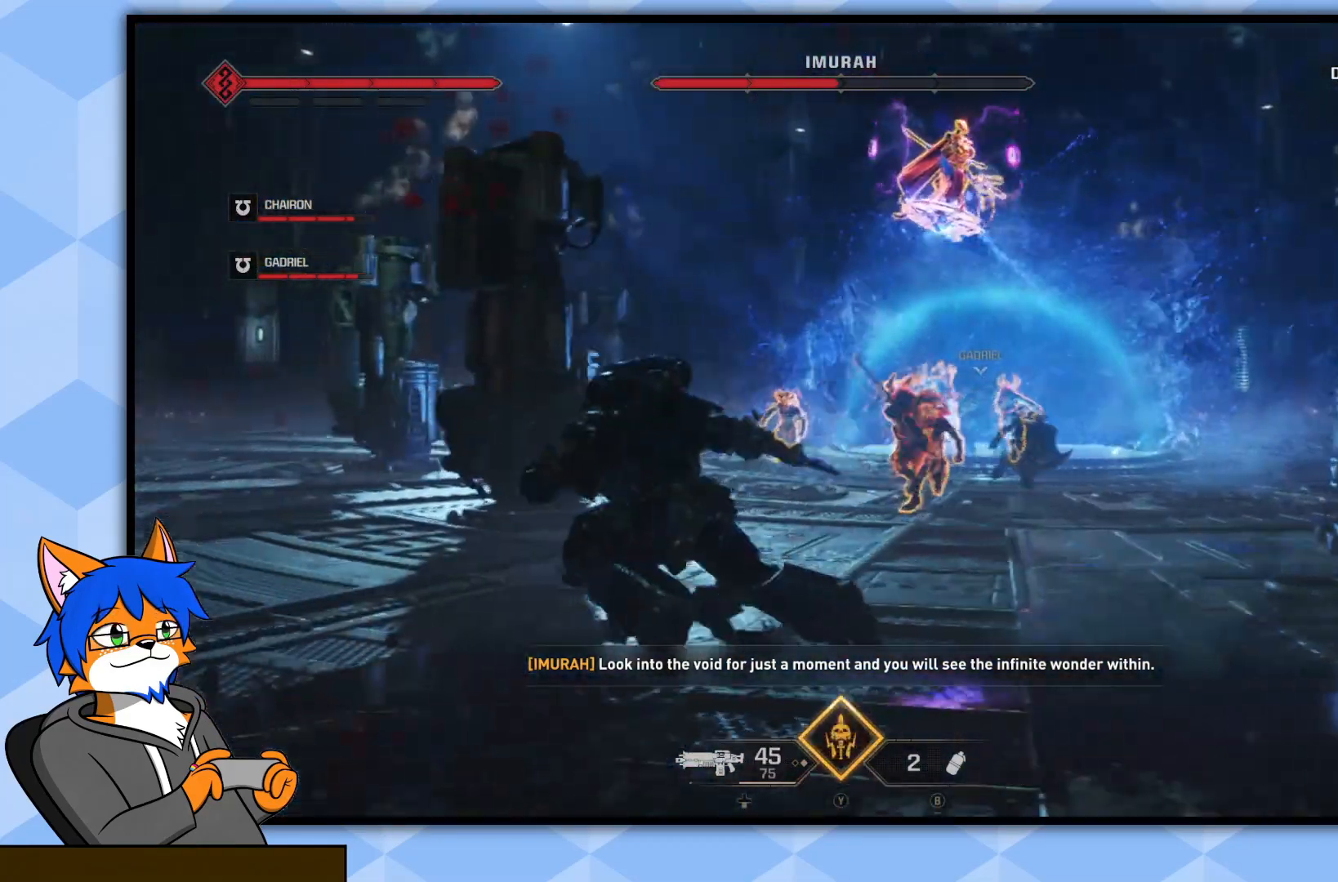
{"buttons": ["R1"], "left_stick": "up-left", "right_stick": "center", "events": [[33, "left_stick", "up-left"], [117, "right_stick", "down-right"], [300, "left_stick", "left"], [317, "right_stick", "center"], [417, "R1", "down"], [433, "right_stick", "up-right"], [500, "left_stick", "up-left"], [500, "right_stick", "center"]]}
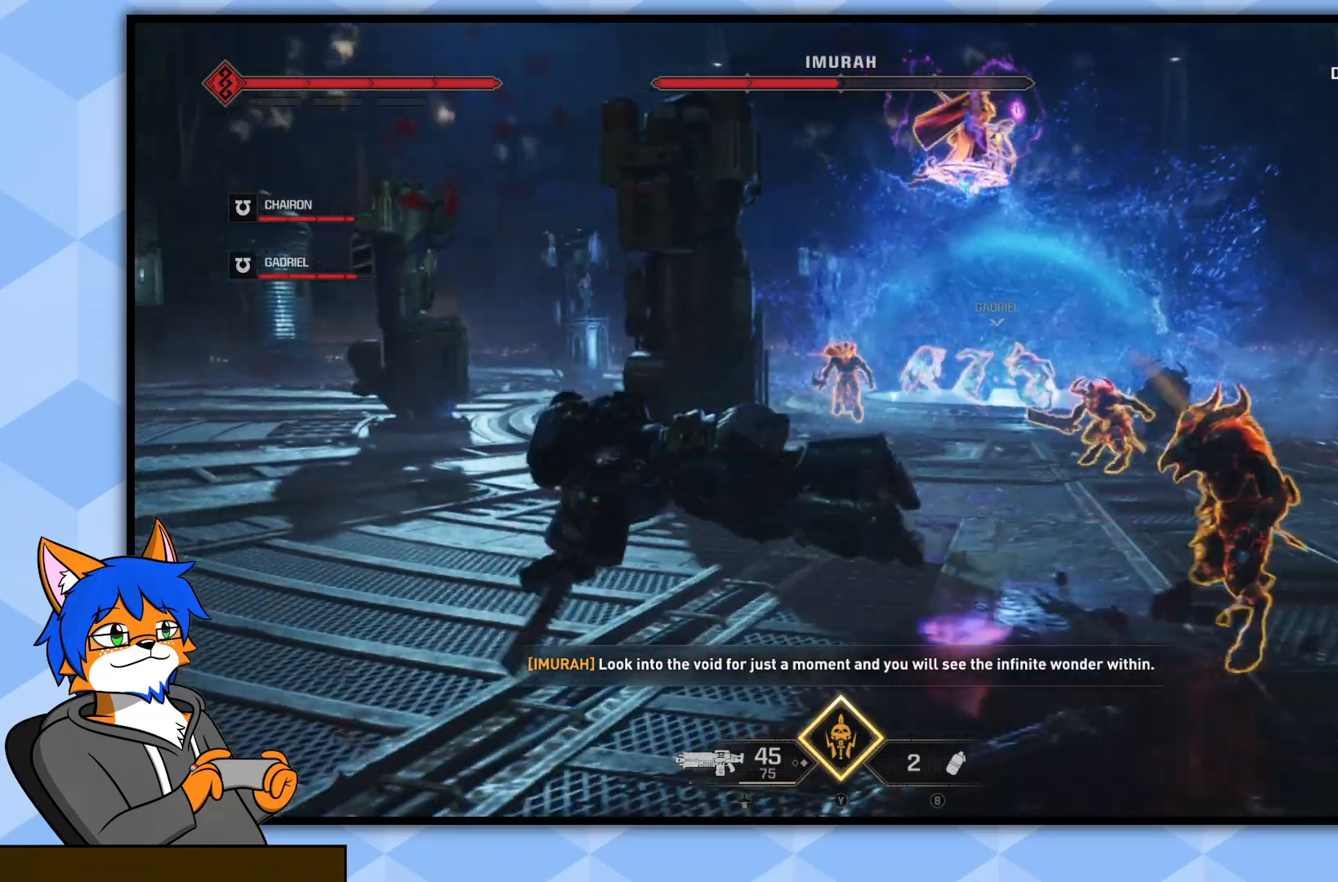
{"buttons": ["R1"], "left_stick": "right", "right_stick": "up-right", "events": [[33, "R1", "up"], [83, "right_stick", "down-right"], [200, "left_stick", "up-right"], [400, "left_stick", "right"], [400, "right_stick", "up-right"], [500, "R1", "down"]]}
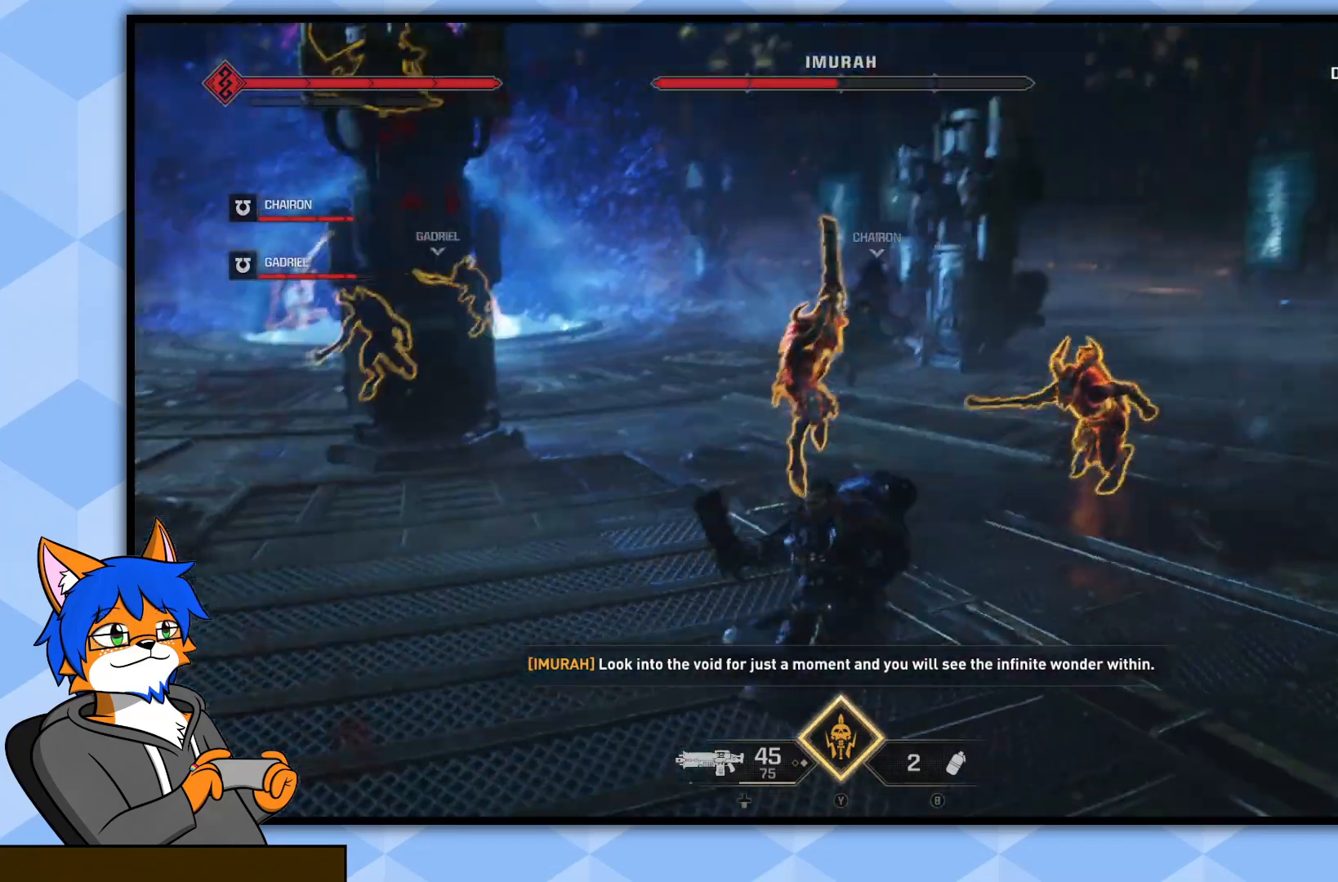
{"buttons": ["L1"], "left_stick": "up-right", "right_stick": "left", "events": [[33, "left_stick", "up-right"], [83, "R1", "up"], [83, "right_stick", "center"], [183, "R1", "down"], [250, "right_stick", "left"], [267, "R1", "up"], [367, "R1", "down"], [467, "R1", "up"], [500, "L1", "down"]]}
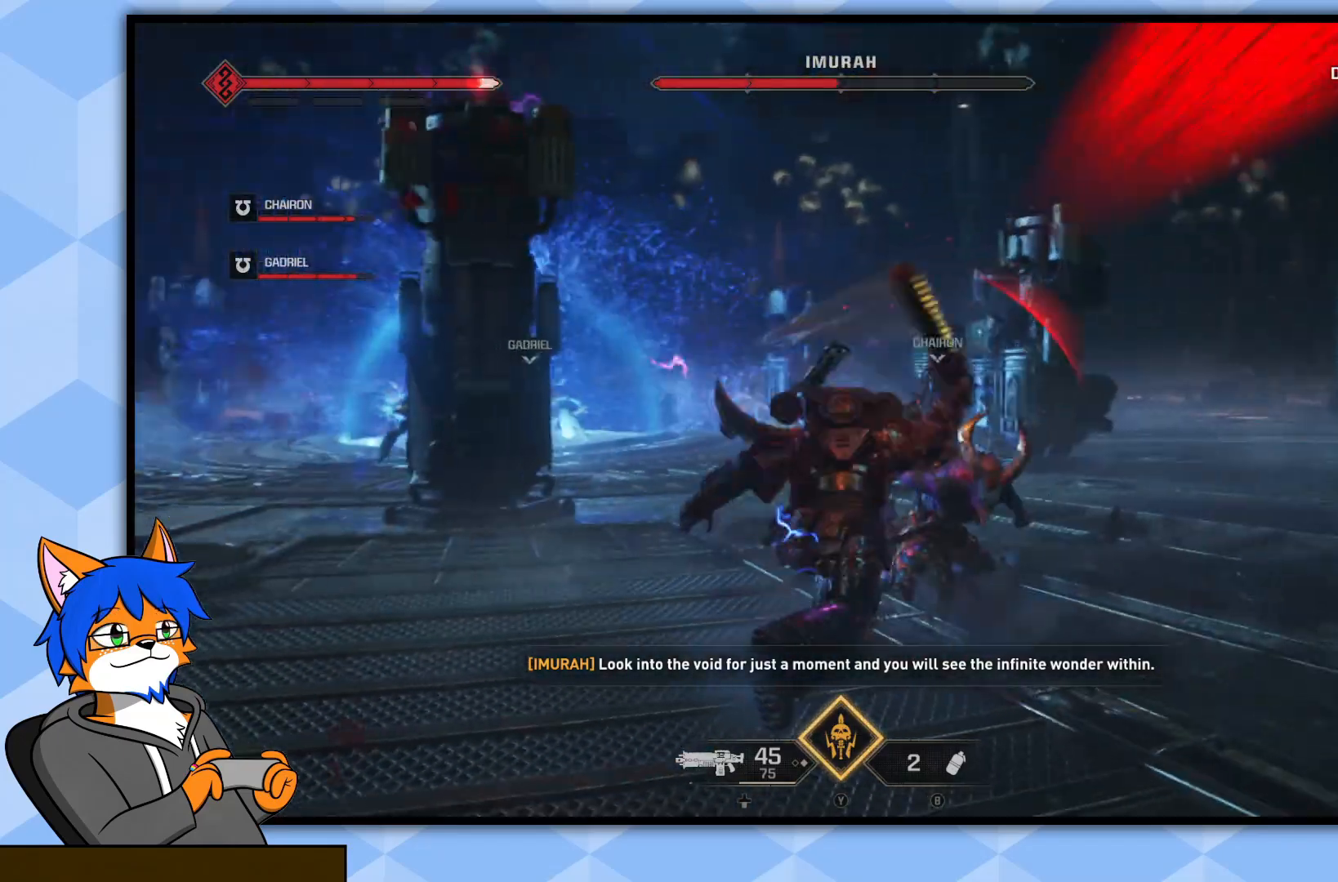
{"buttons": ["R1"], "left_stick": "up-right", "right_stick": "center", "events": [[283, "right_stick", "center"], [467, "L1", "up"], [500, "R1", "down"]]}
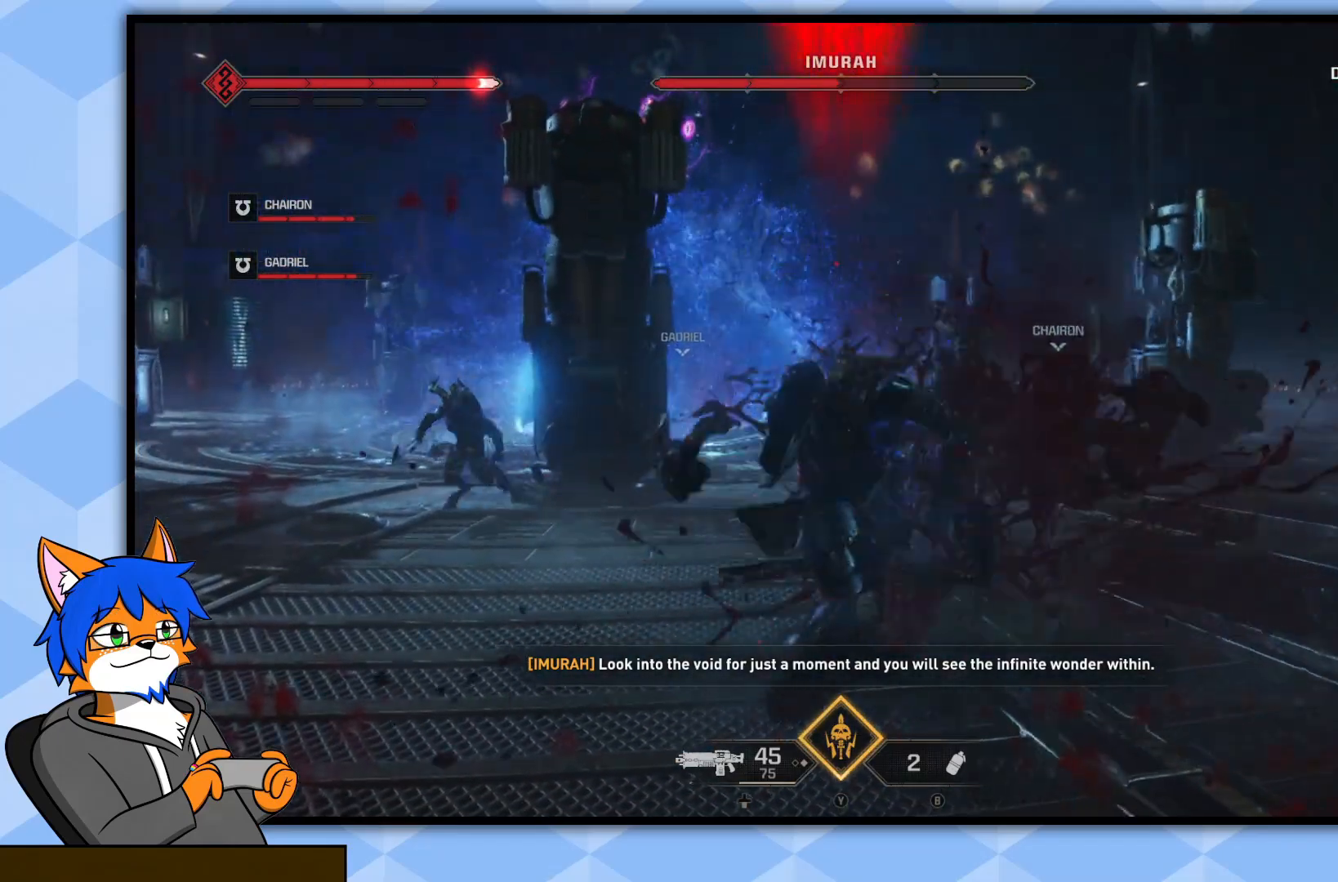
{"buttons": [], "left_stick": "up-right", "right_stick": "center", "events": [[67, "L1", "down"], [100, "R1", "up"], [100, "right_stick", "left"], [183, "L1", "up"], [200, "R1", "down"], [283, "R1", "up"], [367, "right_stick", "center"], [383, "R1", "down"], [467, "R1", "up"]]}
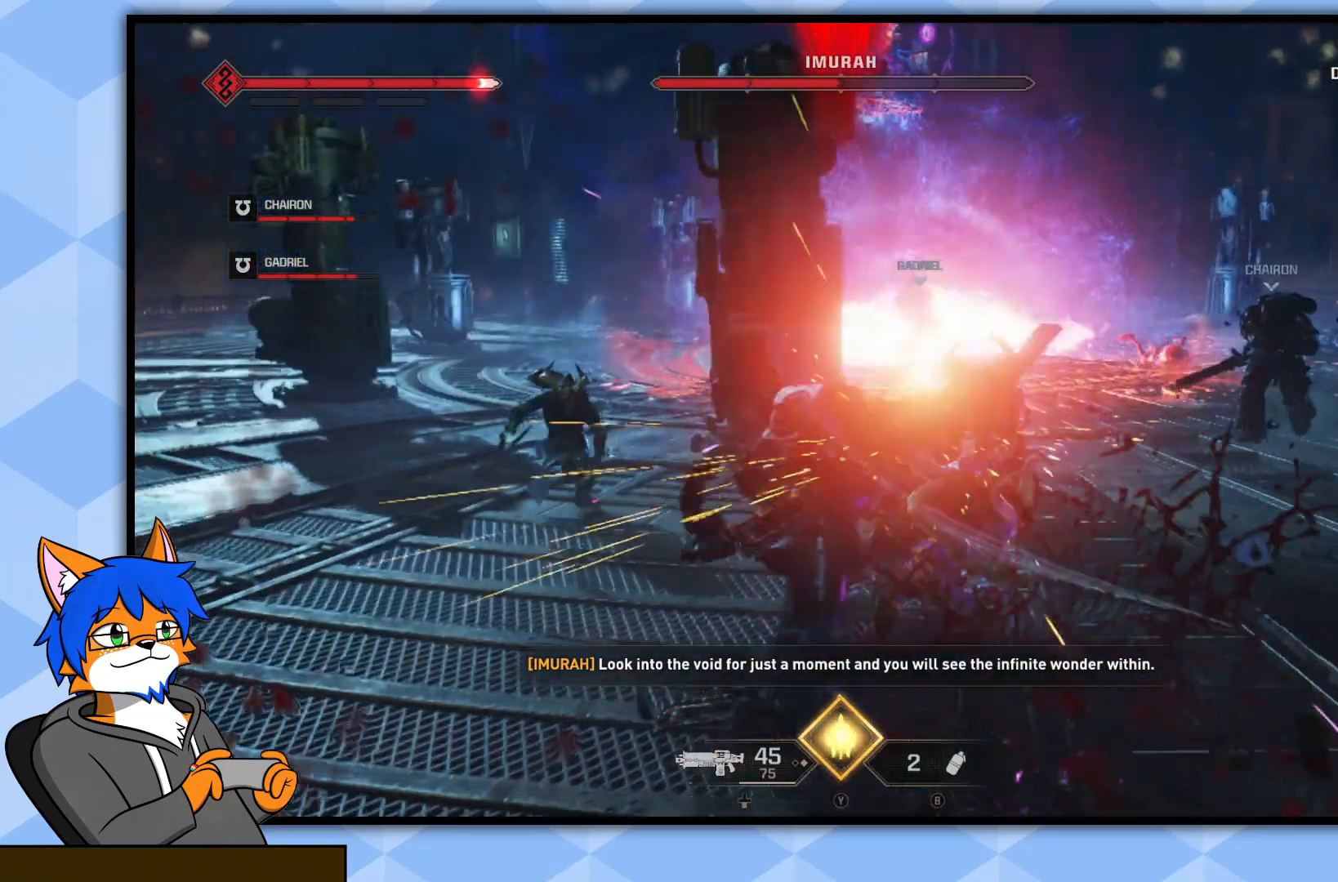
{"buttons": [], "left_stick": "up-right", "right_stick": "center", "events": [[50, "R1", "down"], [133, "R1", "up"], [233, "R1", "down"], [283, "right_stick", "up-right"], [317, "L1", "down"], [317, "R1", "up"], [367, "right_stick", "right"], [400, "R1", "down"], [417, "L1", "up"], [483, "R1", "up"], [483, "right_stick", "center"]]}
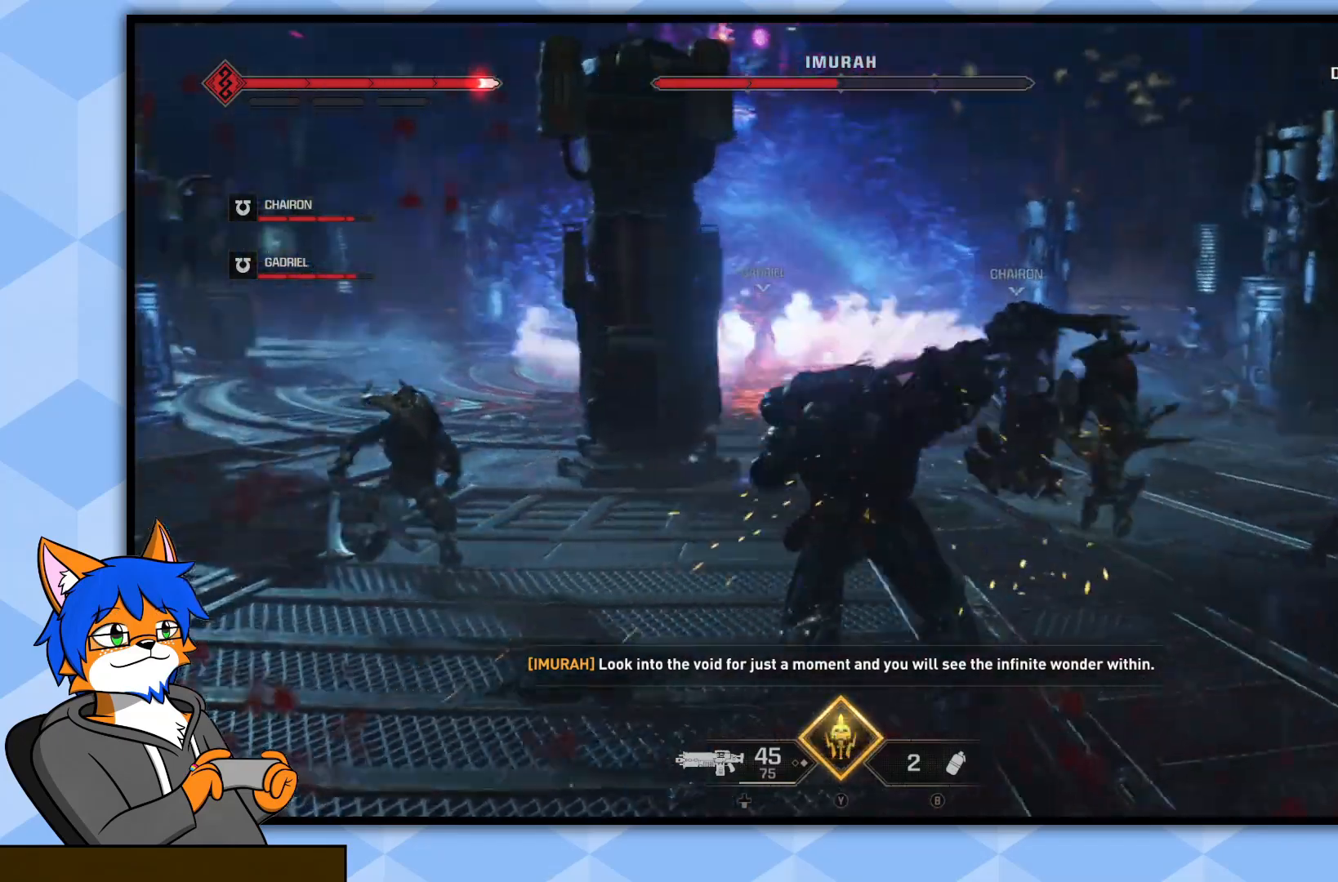
{"buttons": [], "left_stick": "up-right", "right_stick": "center", "events": [[83, "R1", "down"], [167, "R1", "up"], [167, "right_stick", "left"], [267, "R1", "down"], [367, "R1", "up"], [500, "right_stick", "center"]]}
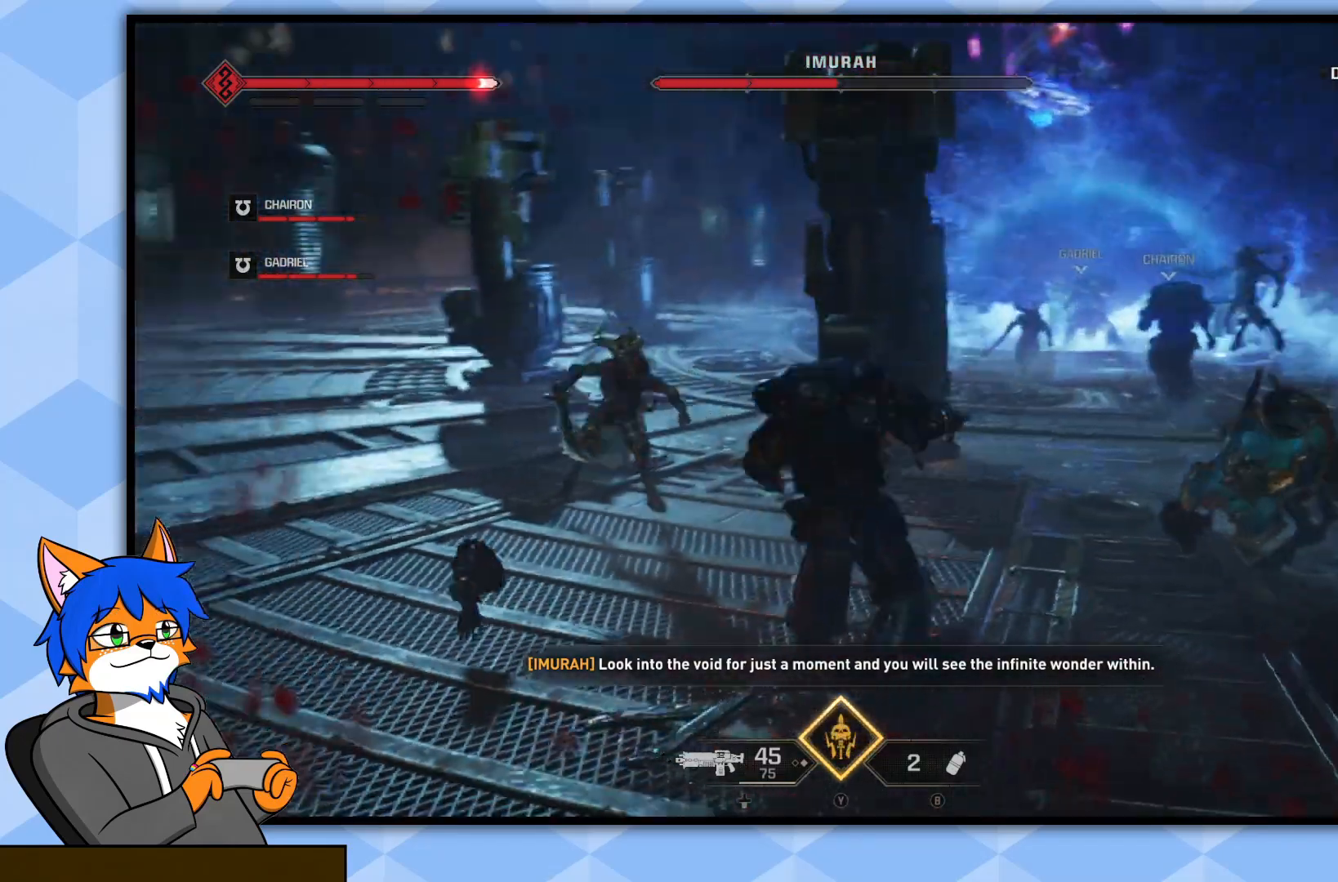
{"buttons": [], "left_stick": "down-right", "right_stick": "up-right", "events": [[250, "left_stick", "right"], [417, "left_stick", "down-right"], [500, "right_stick", "up-right"]]}
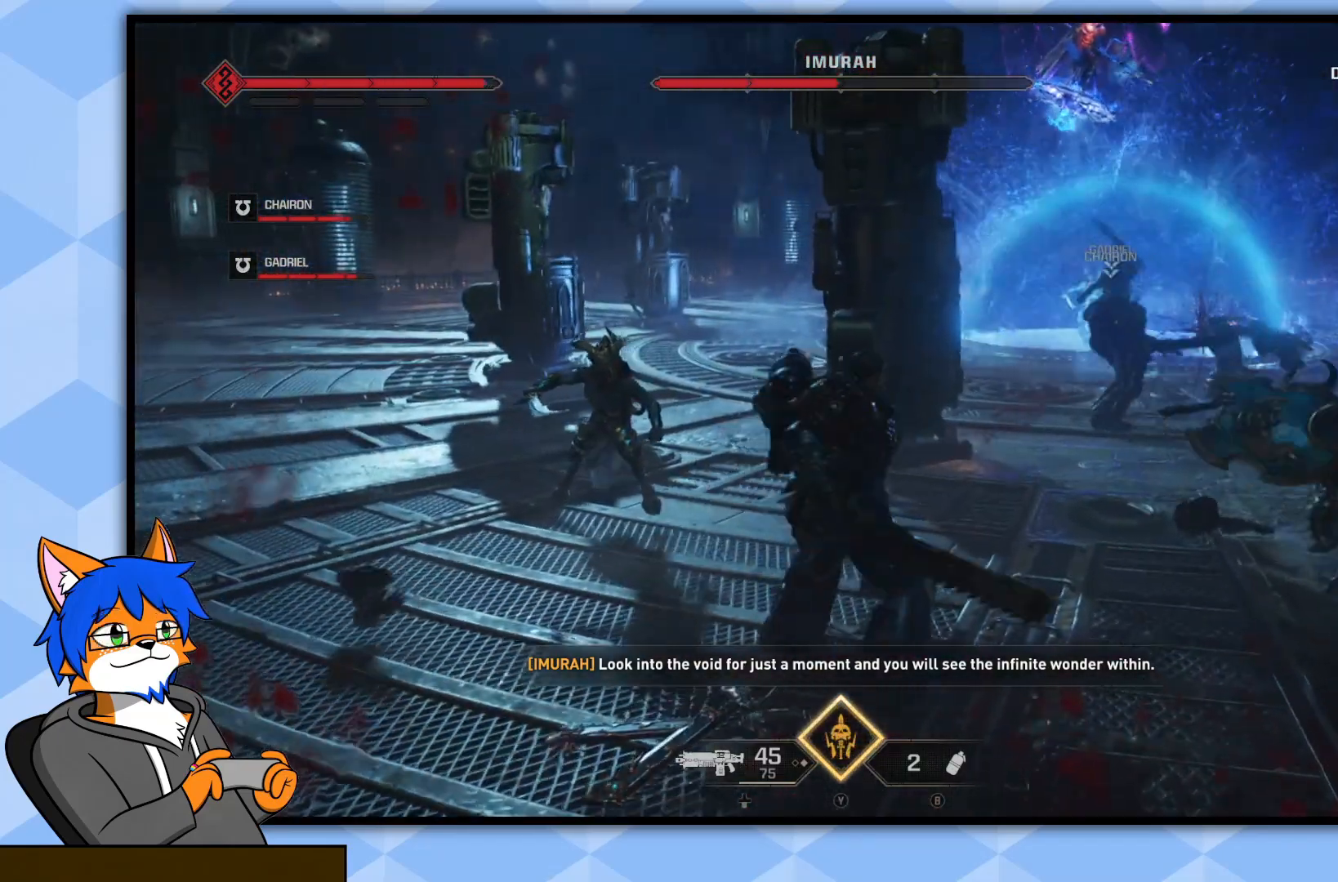
{"buttons": [], "left_stick": "up-right", "right_stick": "center", "events": [[117, "right_stick", "center"], [283, "right_stick", "right"], [383, "left_stick", "up-right"], [400, "R1", "down"], [450, "right_stick", "center"], [483, "R1", "up"]]}
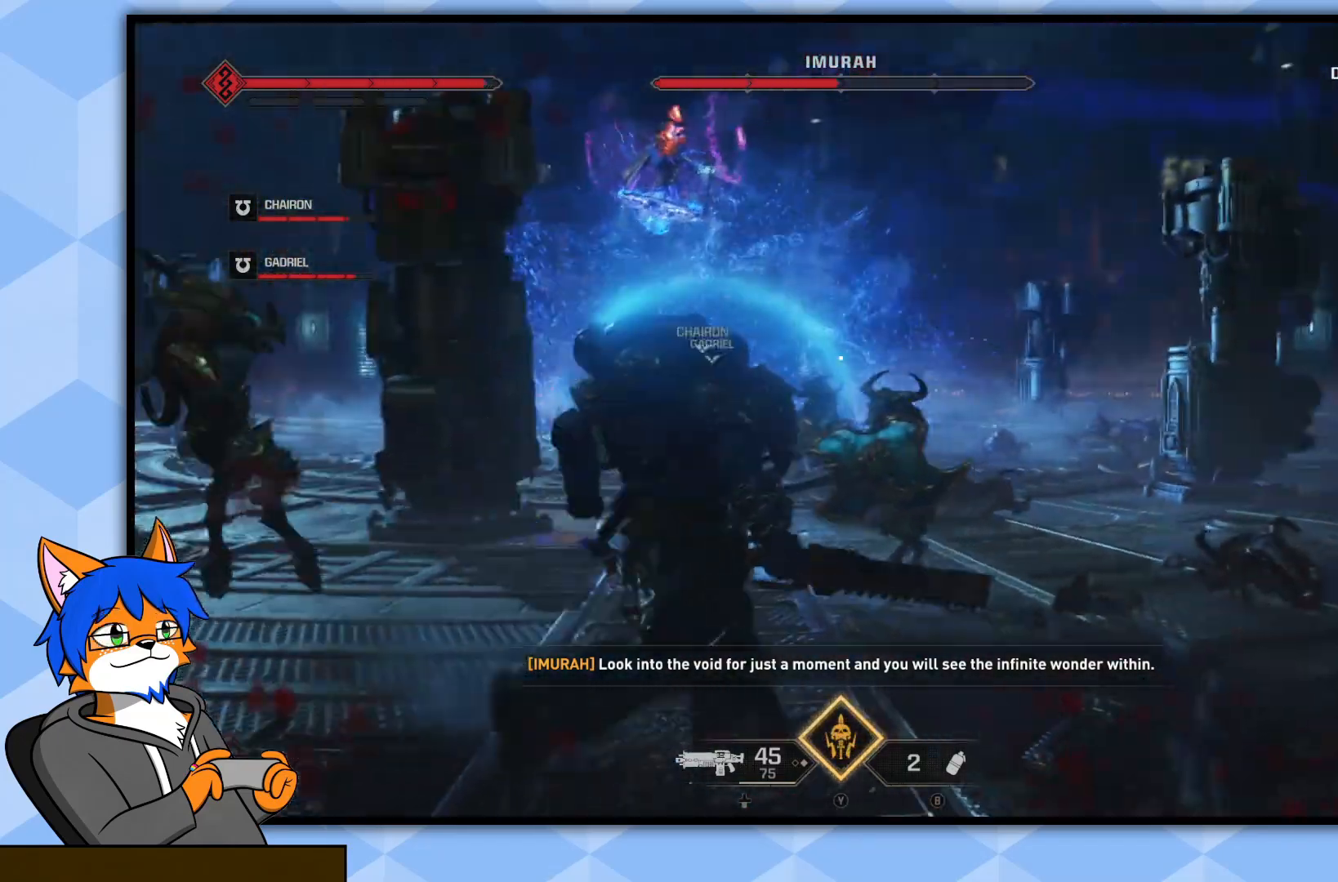
{"buttons": ["R1"], "left_stick": "up-right", "right_stick": "center", "events": [[50, "right_stick", "left"], [67, "R1", "down"], [167, "R1", "up"], [250, "R1", "down"], [350, "R1", "up"], [400, "right_stick", "center"], [450, "R1", "down"]]}